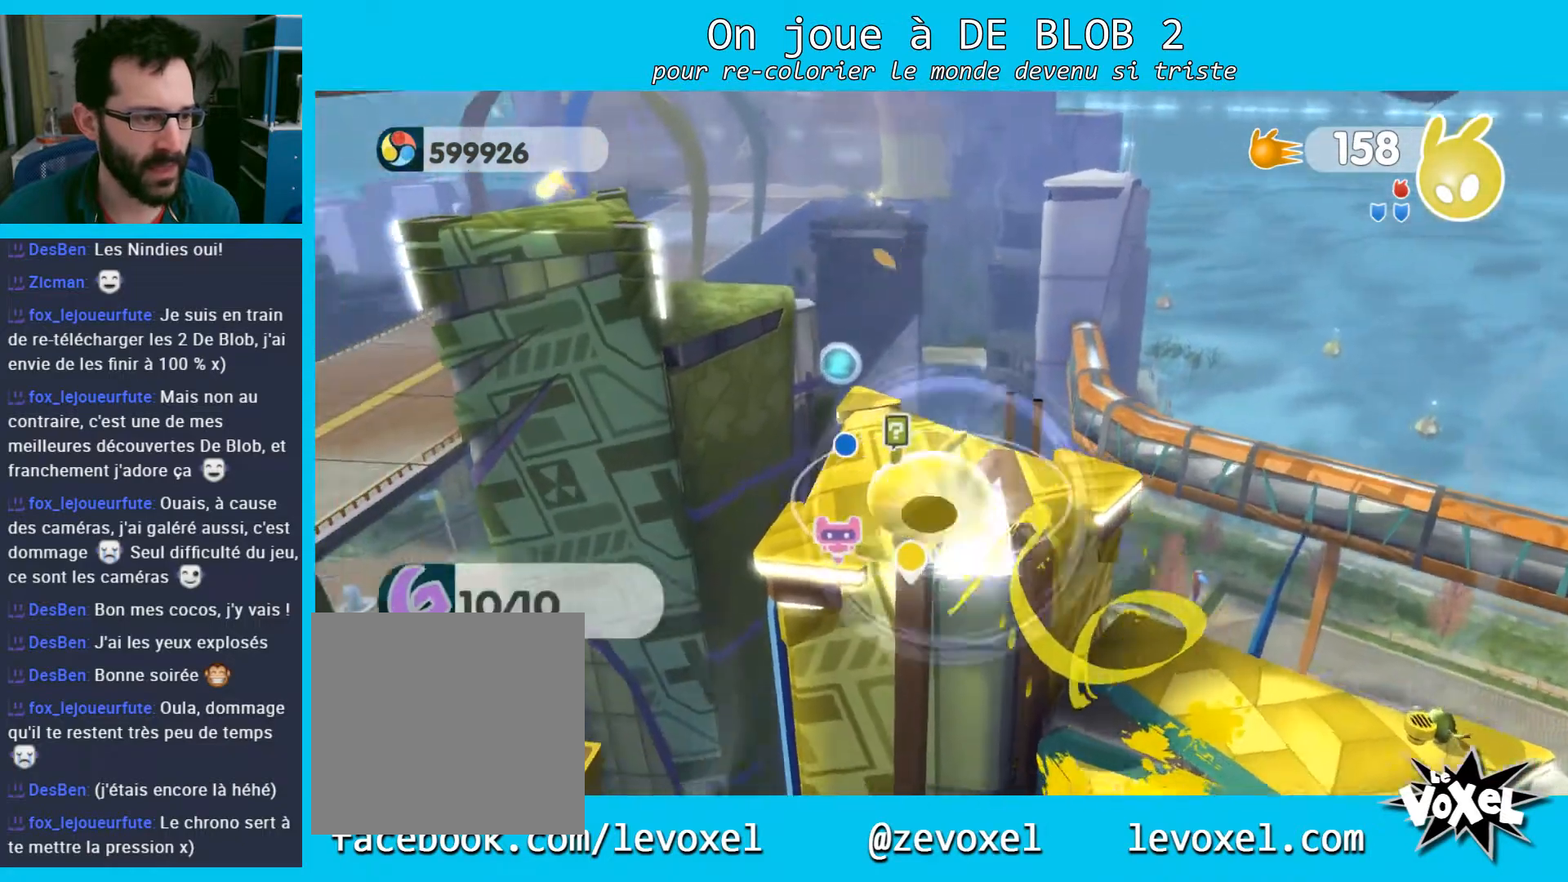
Gameplay with a controller (Xbox layout); each line is a JSON object with the inputs held at the frame after it. "events" lists button and stick changes between this image and that frame as [ms after this image, input, new state], when the widget could be followed in between. Not read: L3 R3.
{"buttons": [], "left_stick": "center", "right_stick": "center", "events": [[33, "left_stick", "center"]]}
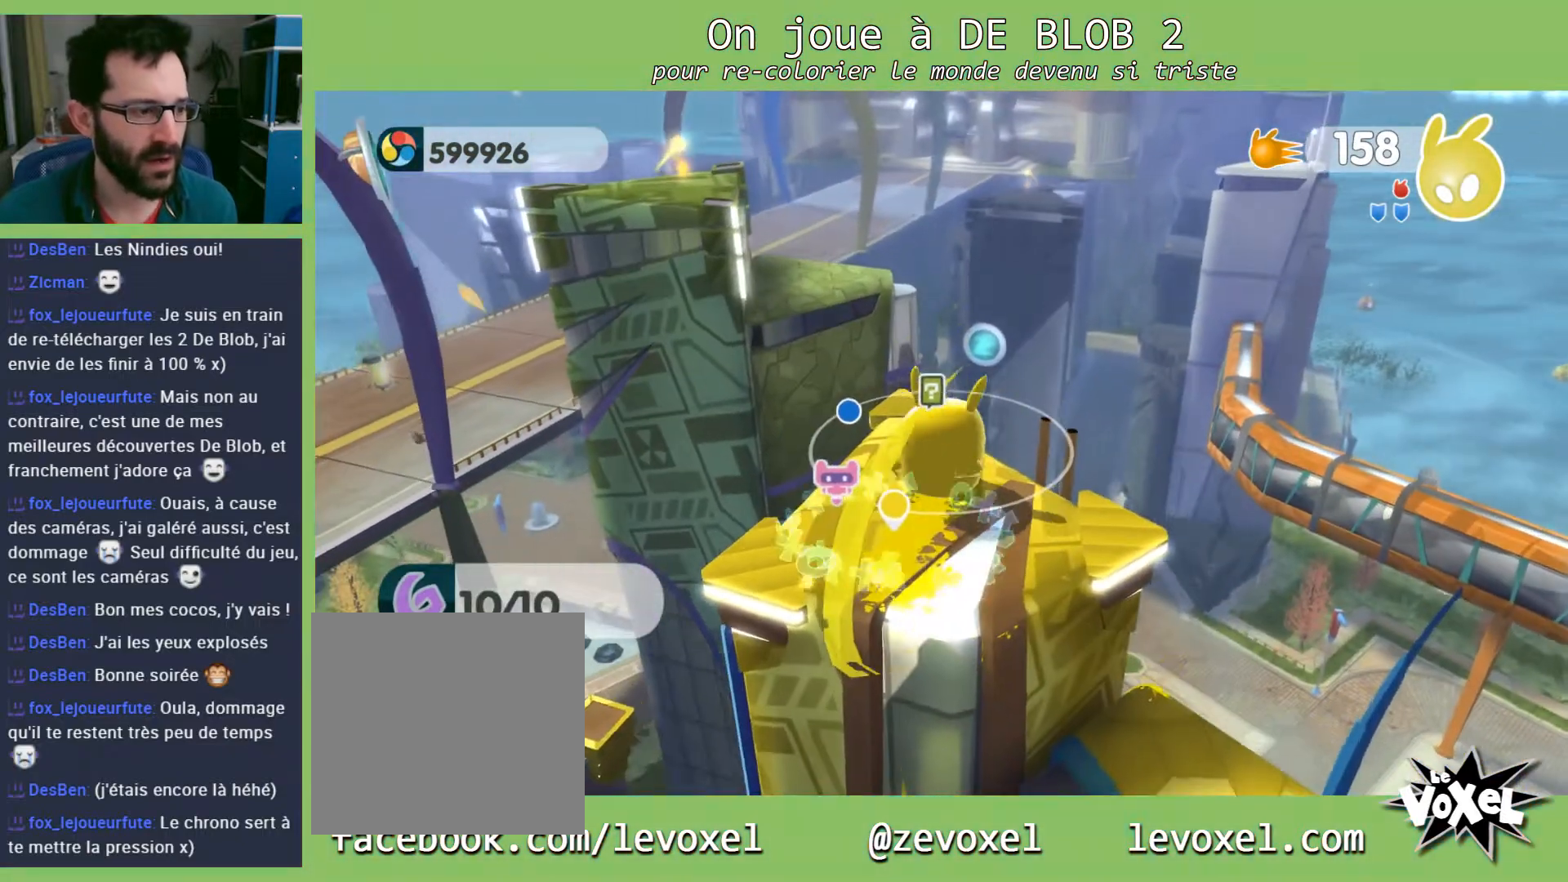
{"buttons": [], "left_stick": "down", "right_stick": "center", "events": [[433, "left_stick", "down"]]}
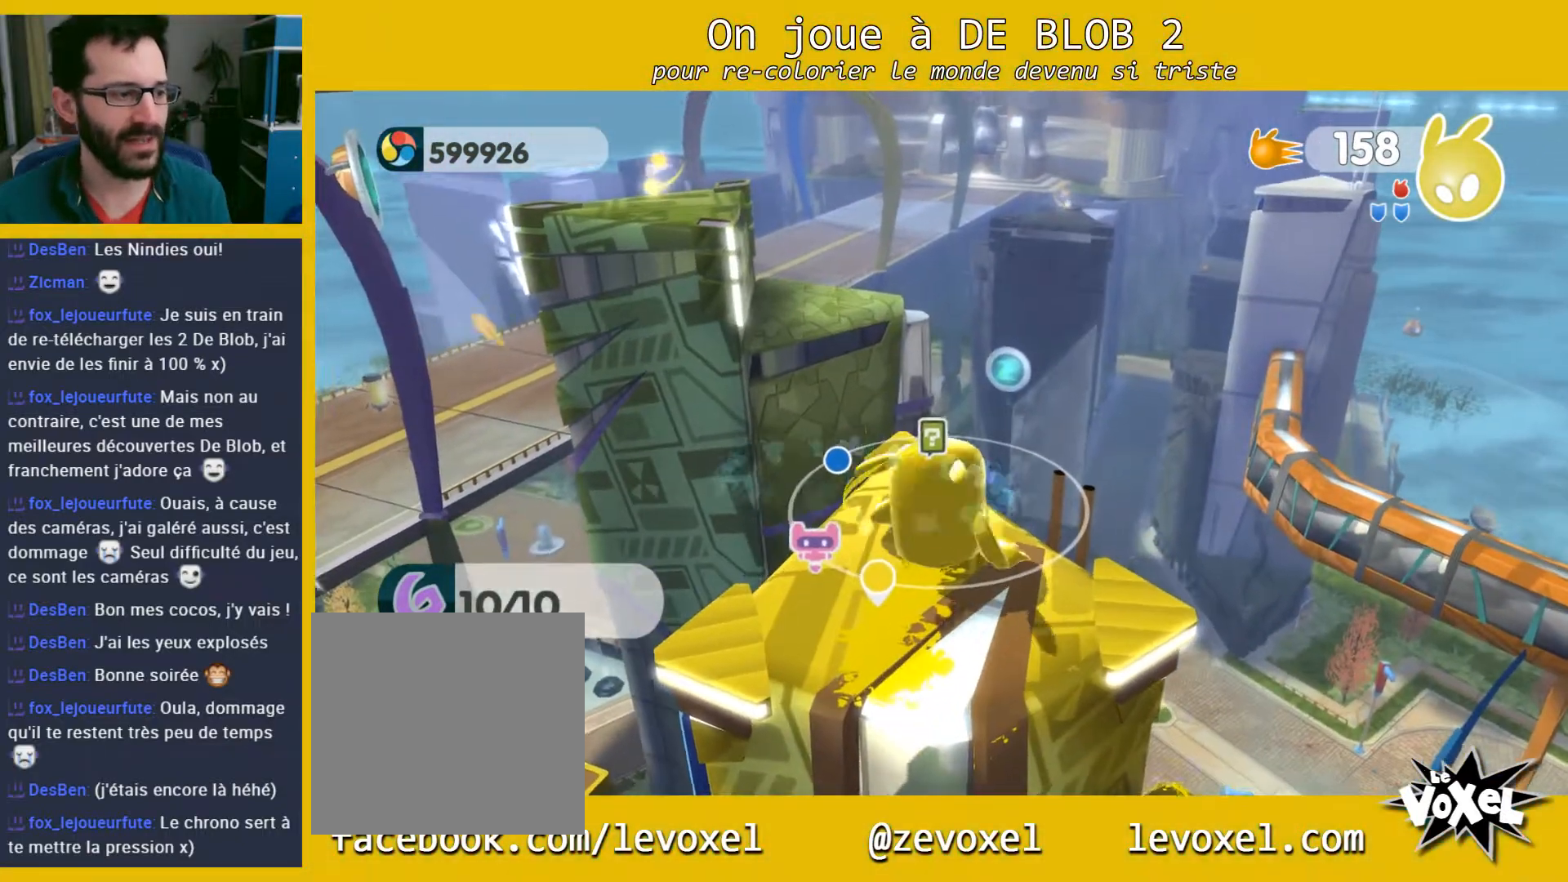
{"buttons": [], "left_stick": "center", "right_stick": "up", "events": [[133, "left_stick", "center"], [400, "right_stick", "up"]]}
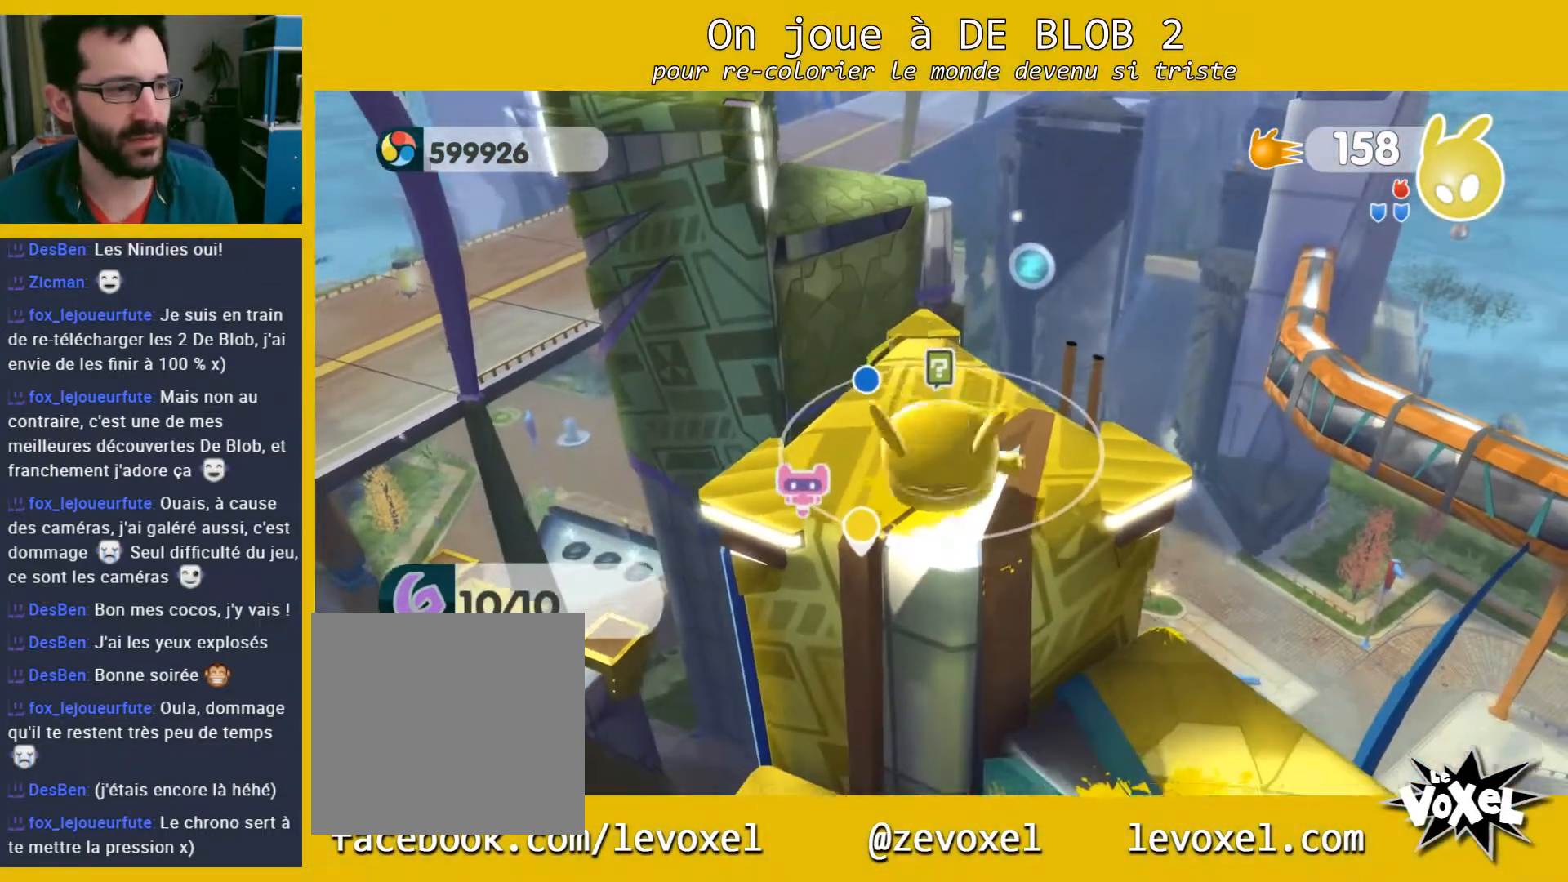
{"buttons": [], "left_stick": "center", "right_stick": "center", "events": [[67, "right_stick", "center"]]}
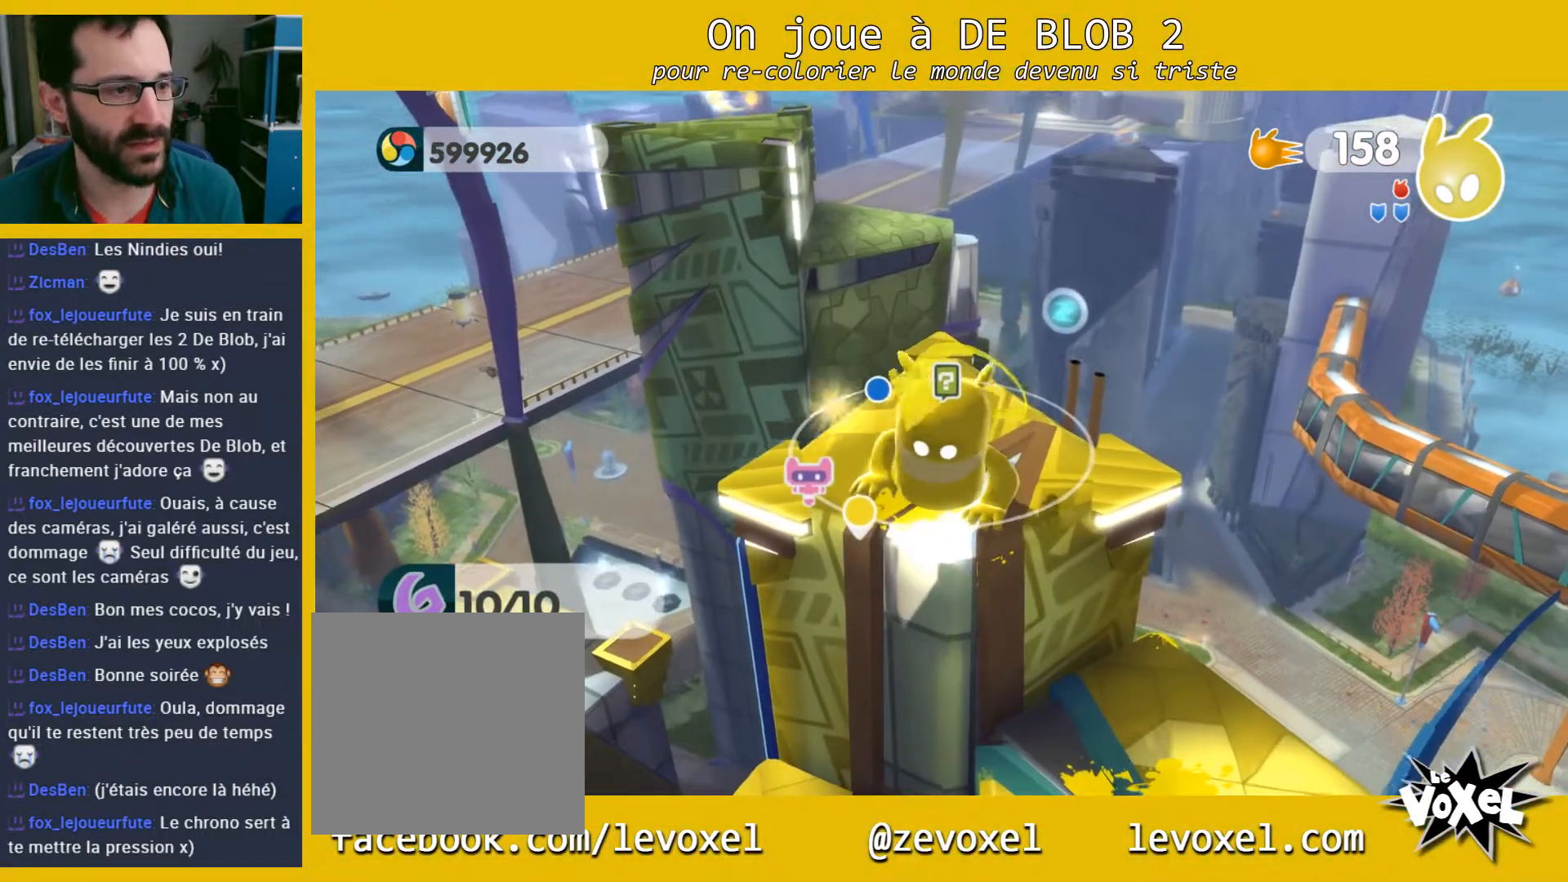
{"buttons": [], "left_stick": "center", "right_stick": "up-left", "events": [[100, "right_stick", "up-left"]]}
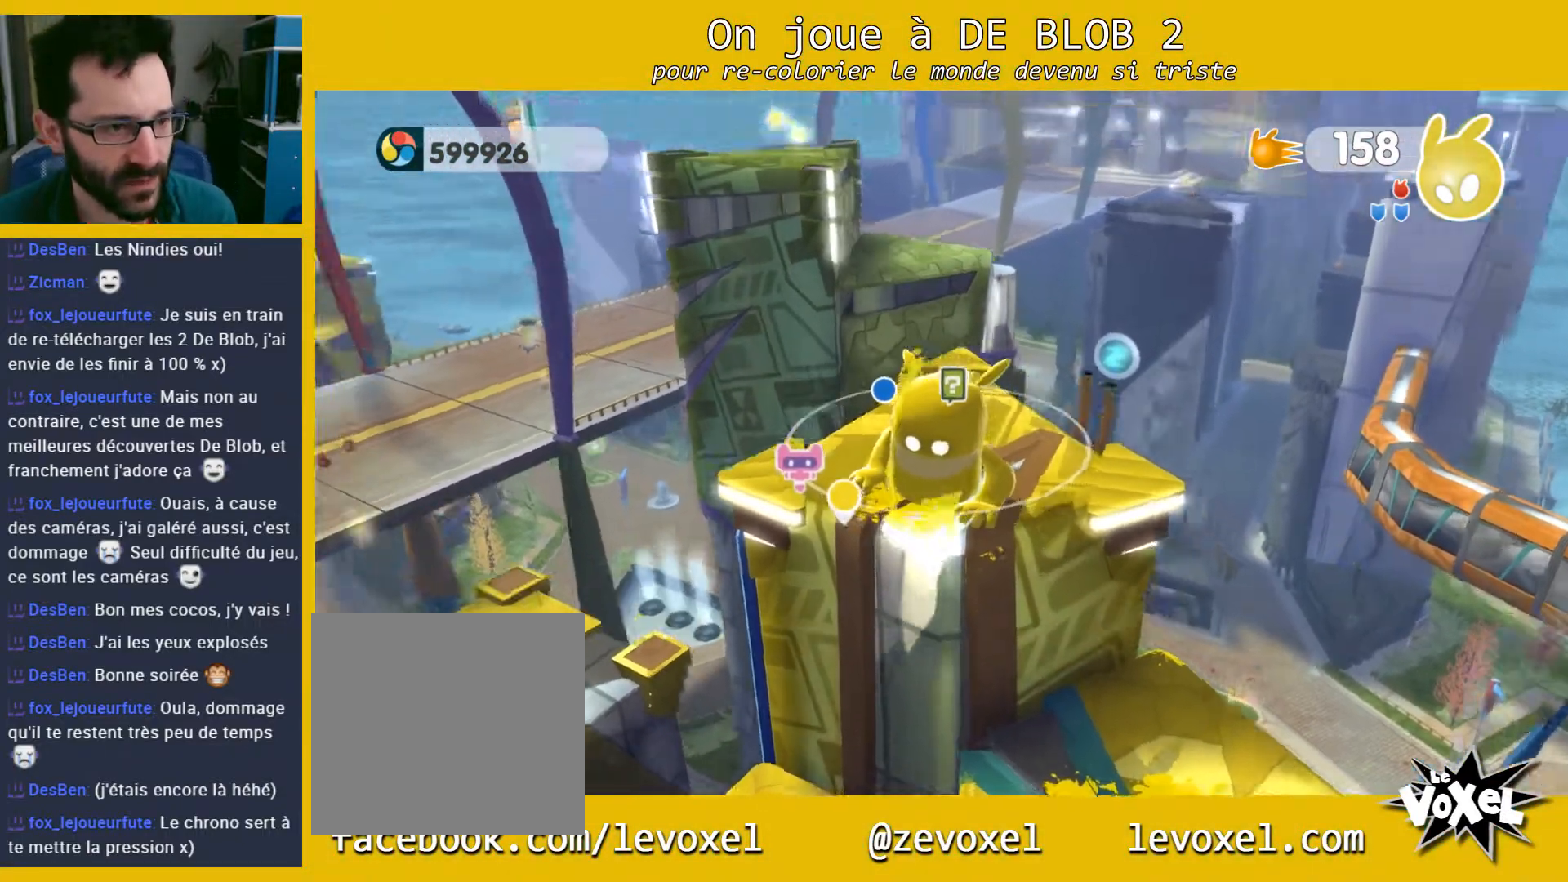
{"buttons": [], "left_stick": "center", "right_stick": "center", "events": [[133, "right_stick", "center"]]}
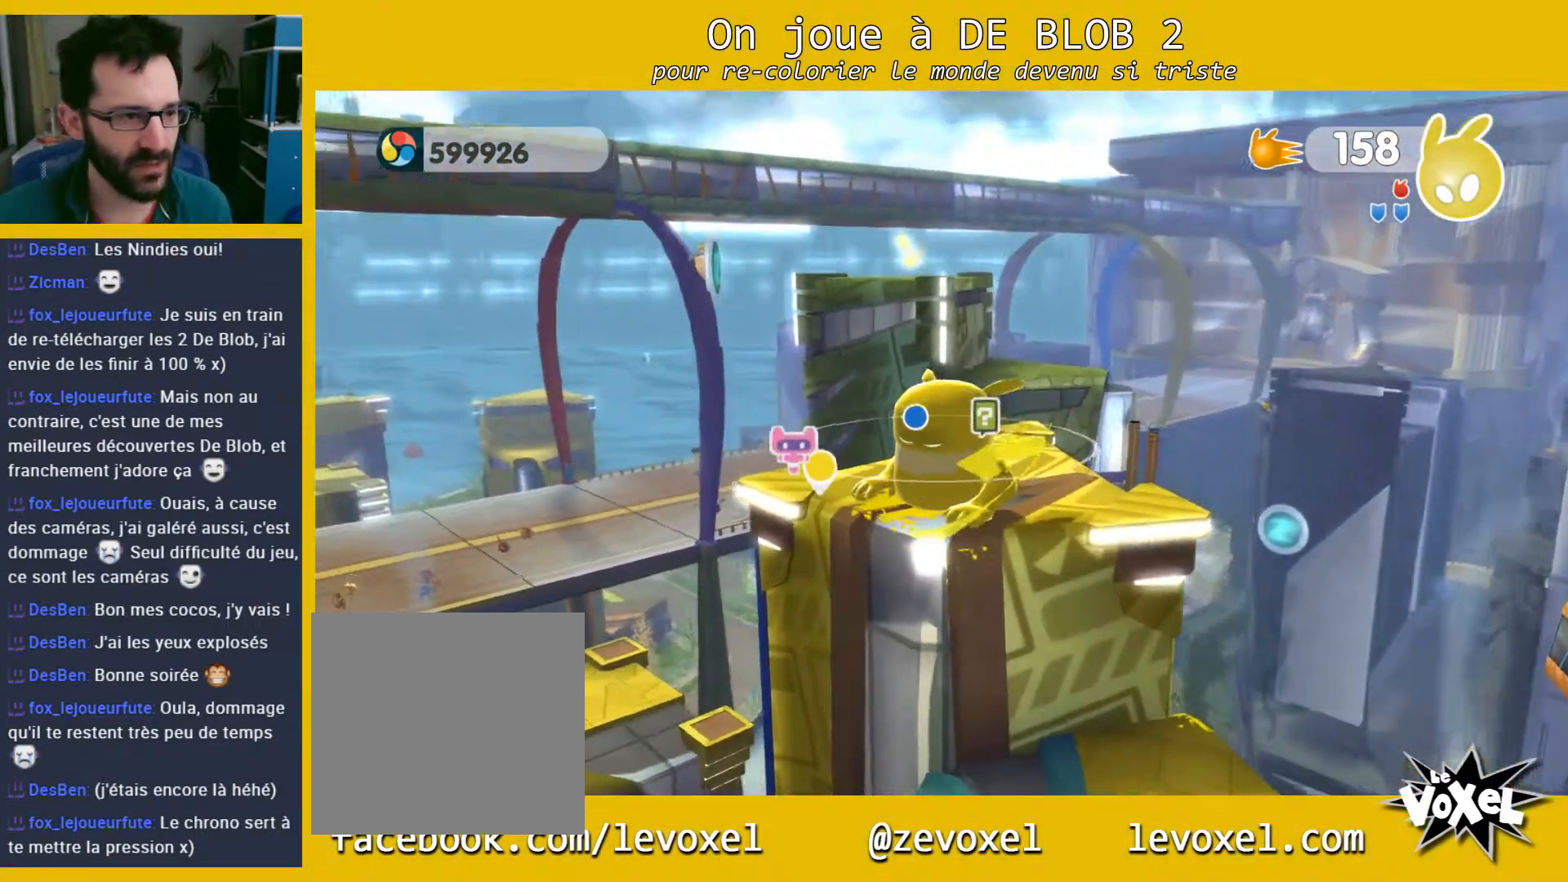
{"buttons": [], "left_stick": "center", "right_stick": "center", "events": []}
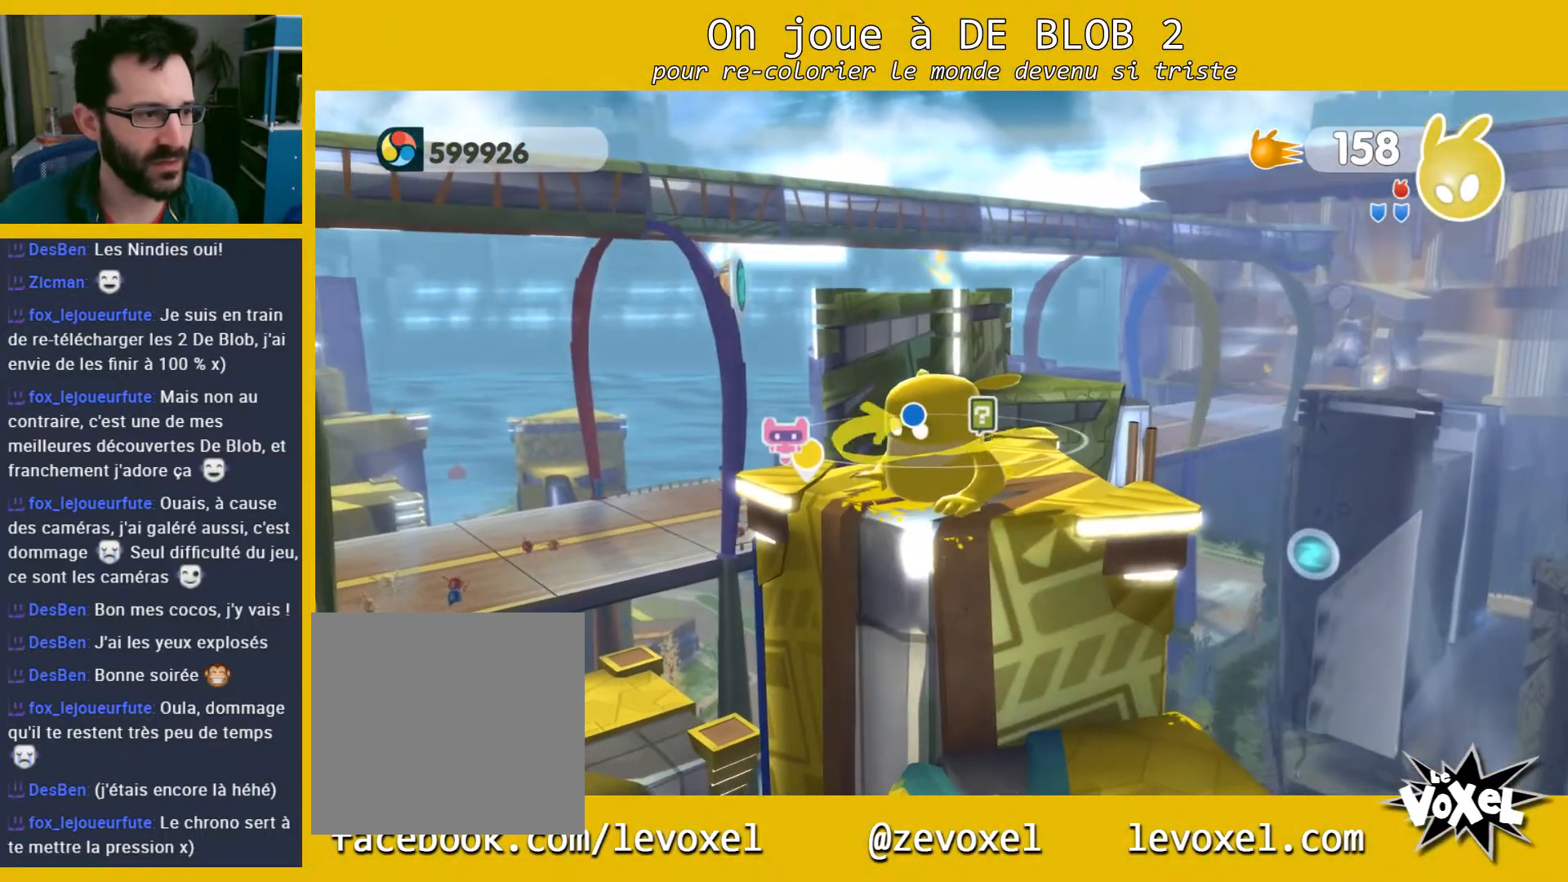
{"buttons": [], "left_stick": "center", "right_stick": "down", "events": [[33, "right_stick", "down-right"], [500, "right_stick", "down"]]}
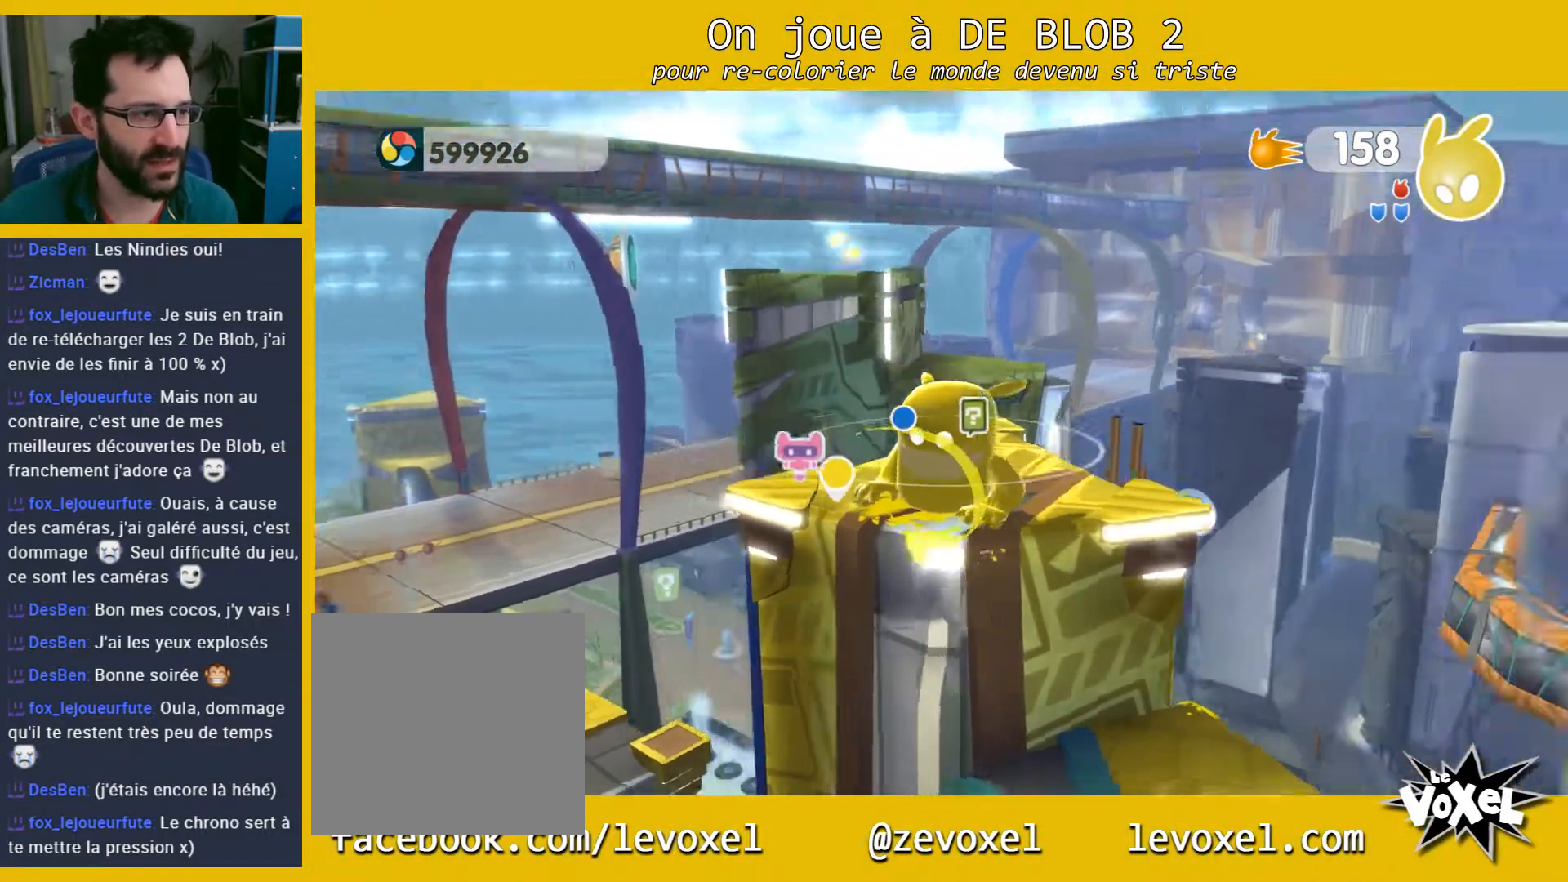
{"buttons": [], "left_stick": "center", "right_stick": "center", "events": [[200, "right_stick", "center"]]}
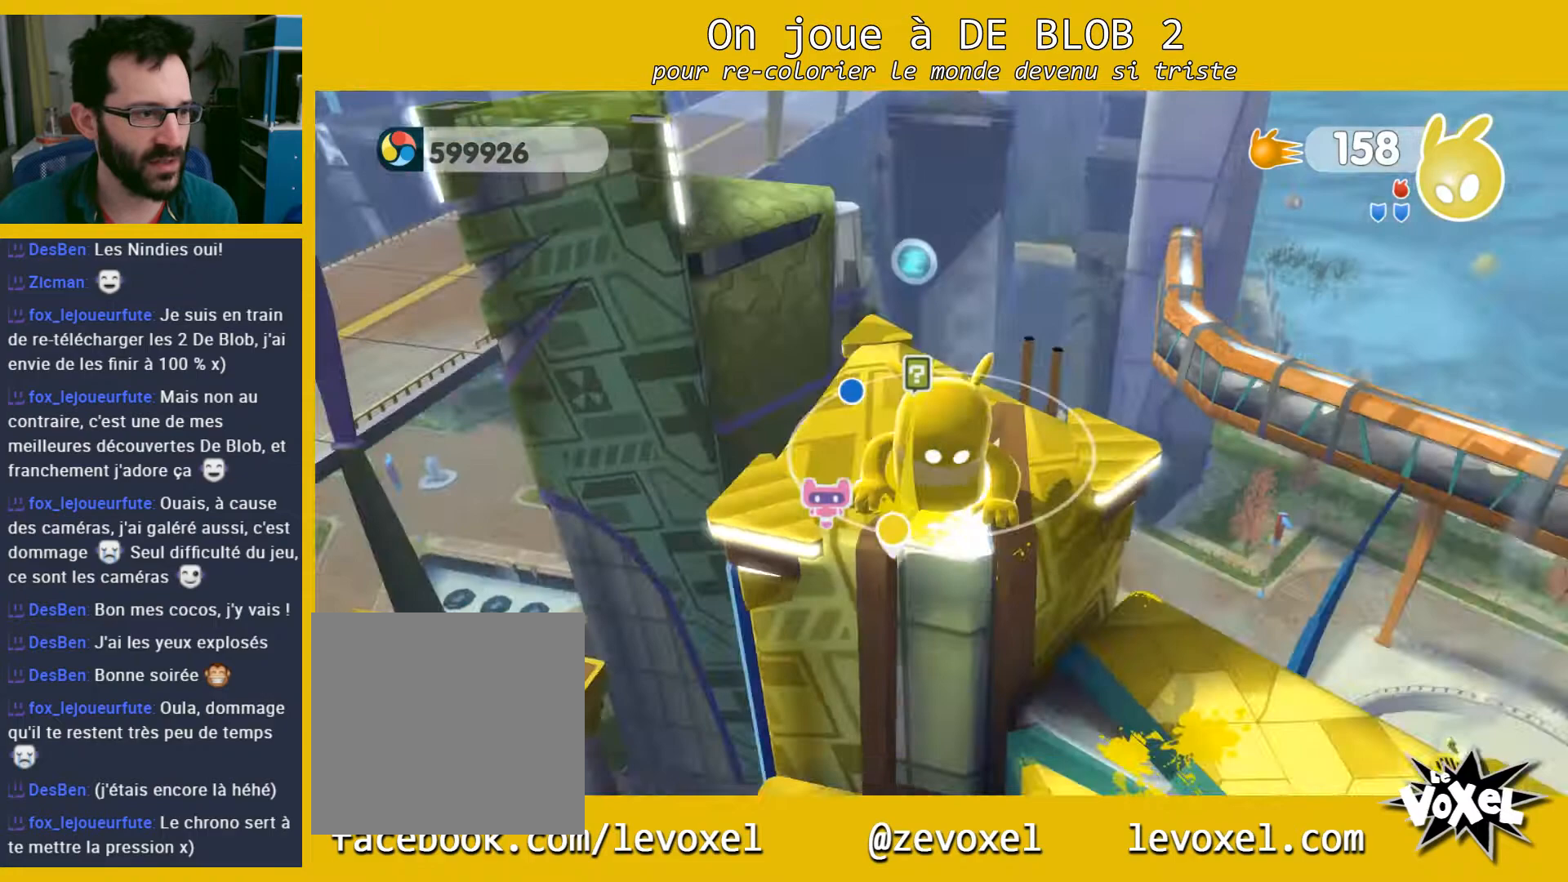
{"buttons": [], "left_stick": "up-left", "right_stick": "center", "events": [[167, "left_stick", "up-left"]]}
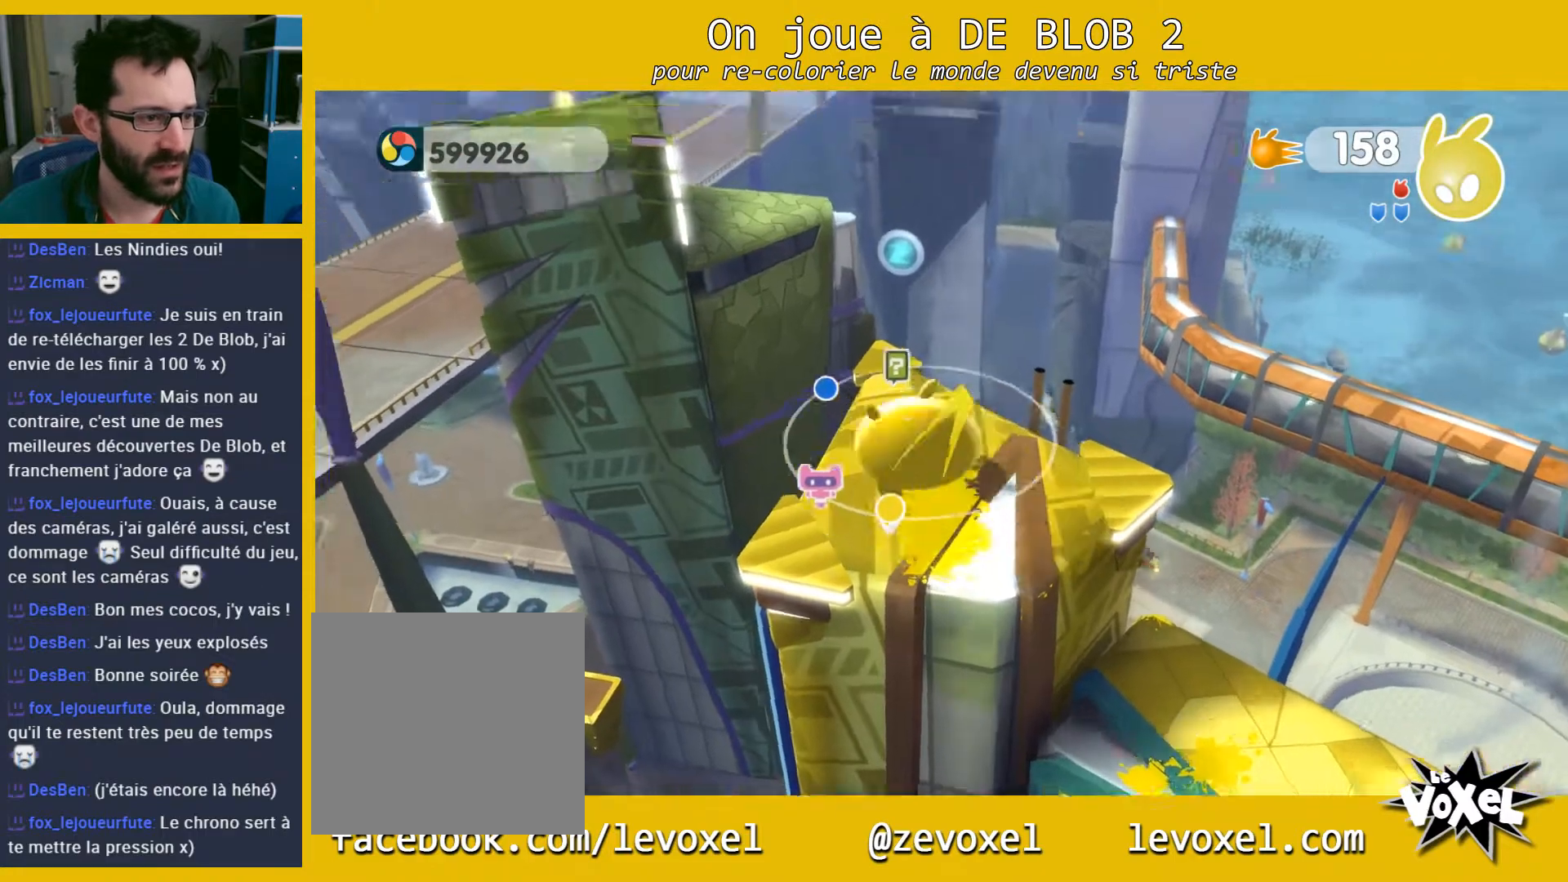
{"buttons": ["A"], "left_stick": "up-left", "right_stick": "center", "events": [[433, "A", "down"]]}
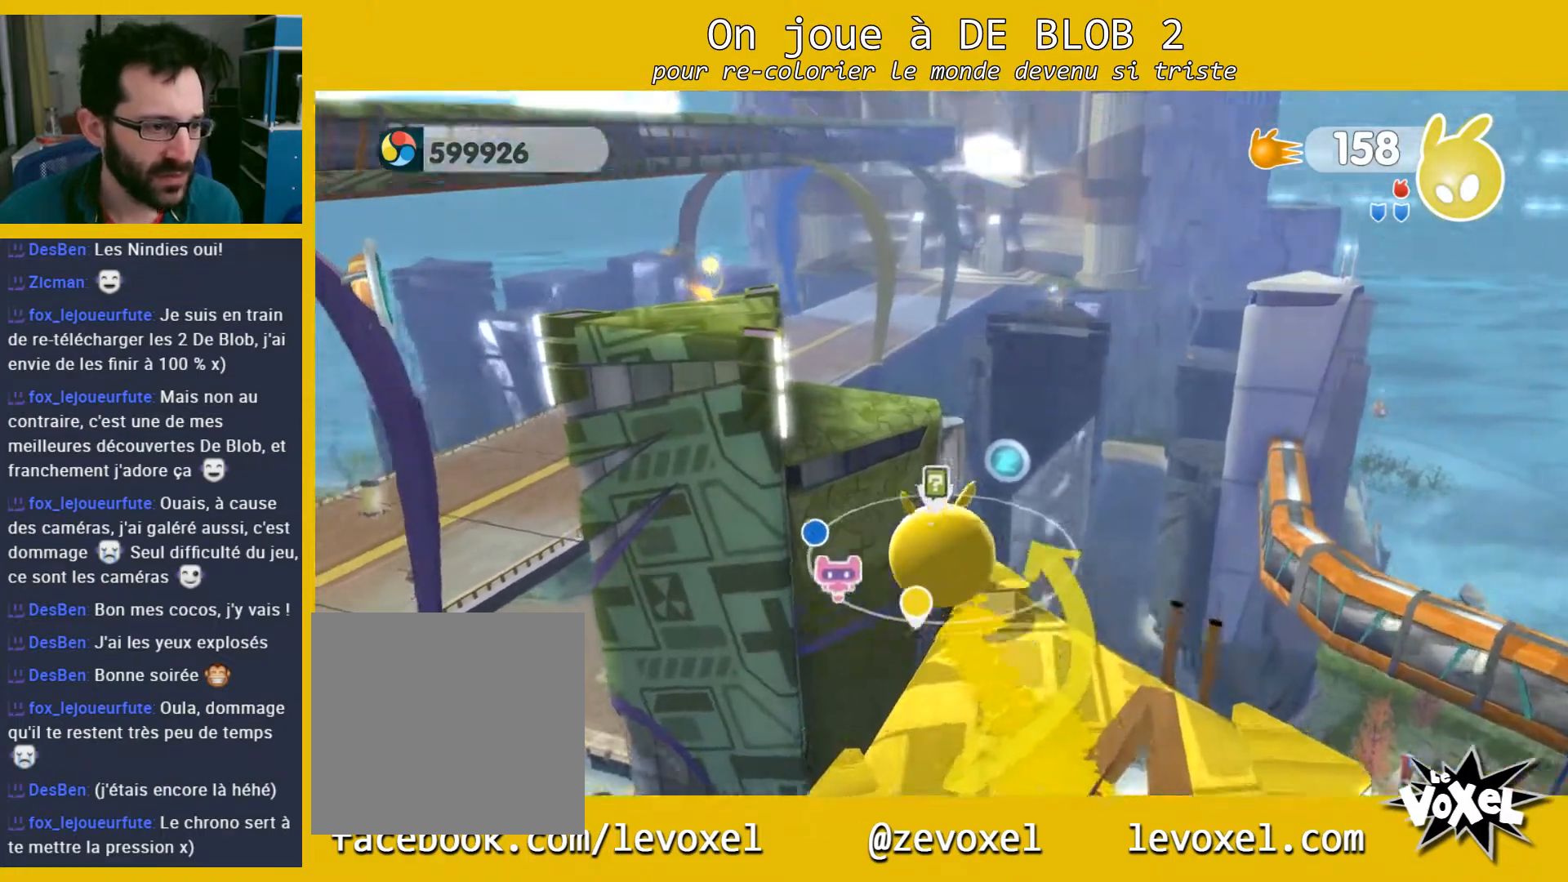
{"buttons": ["A"], "left_stick": "up-left", "right_stick": "center", "events": []}
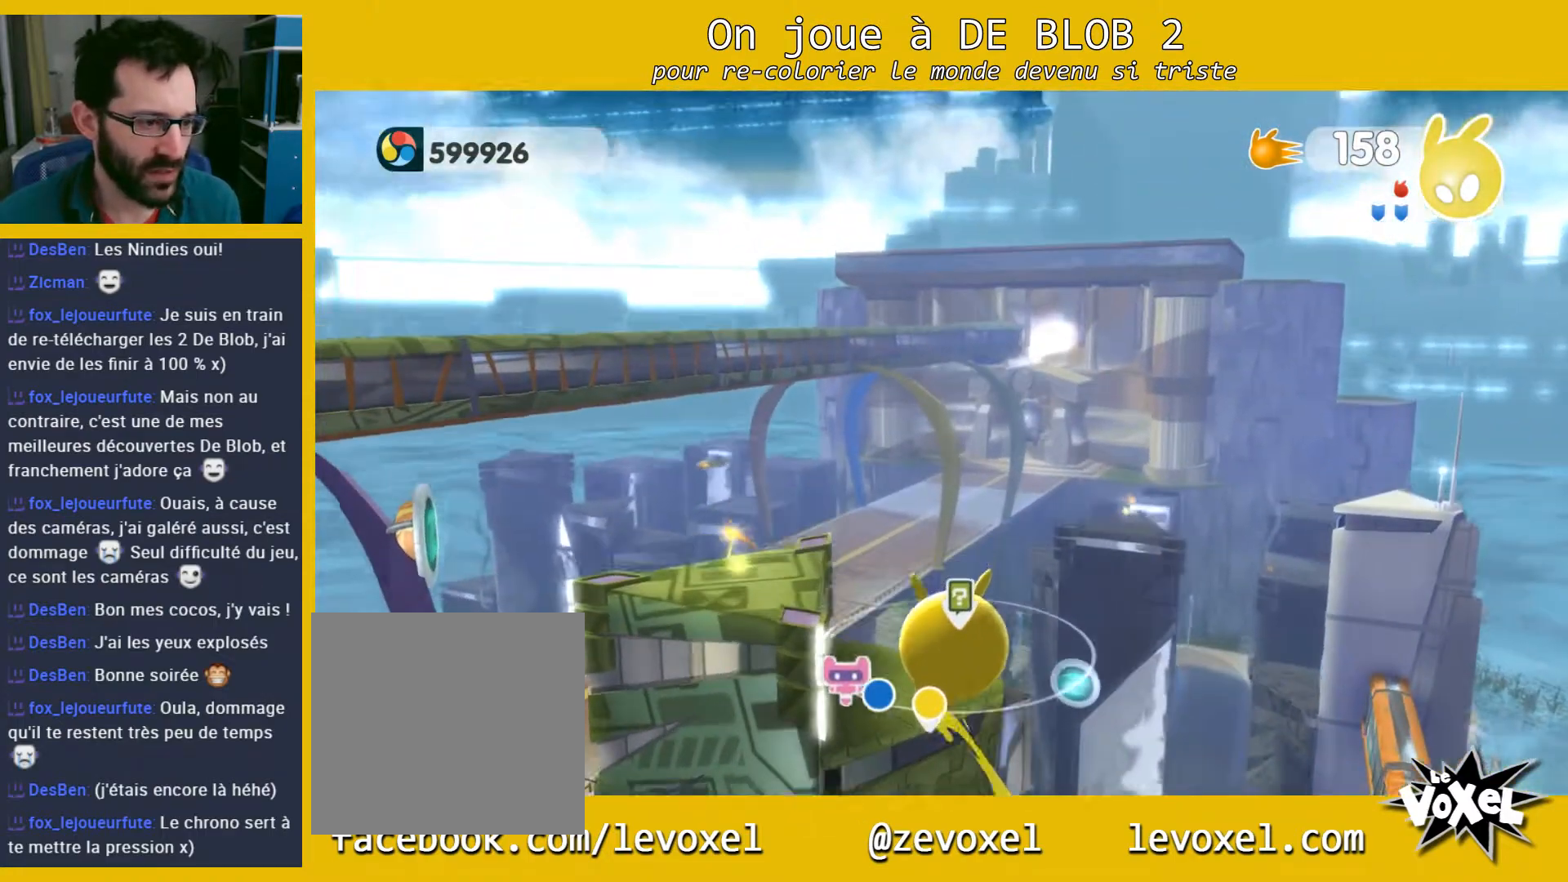
{"buttons": ["A"], "left_stick": "up-left", "right_stick": "center", "events": []}
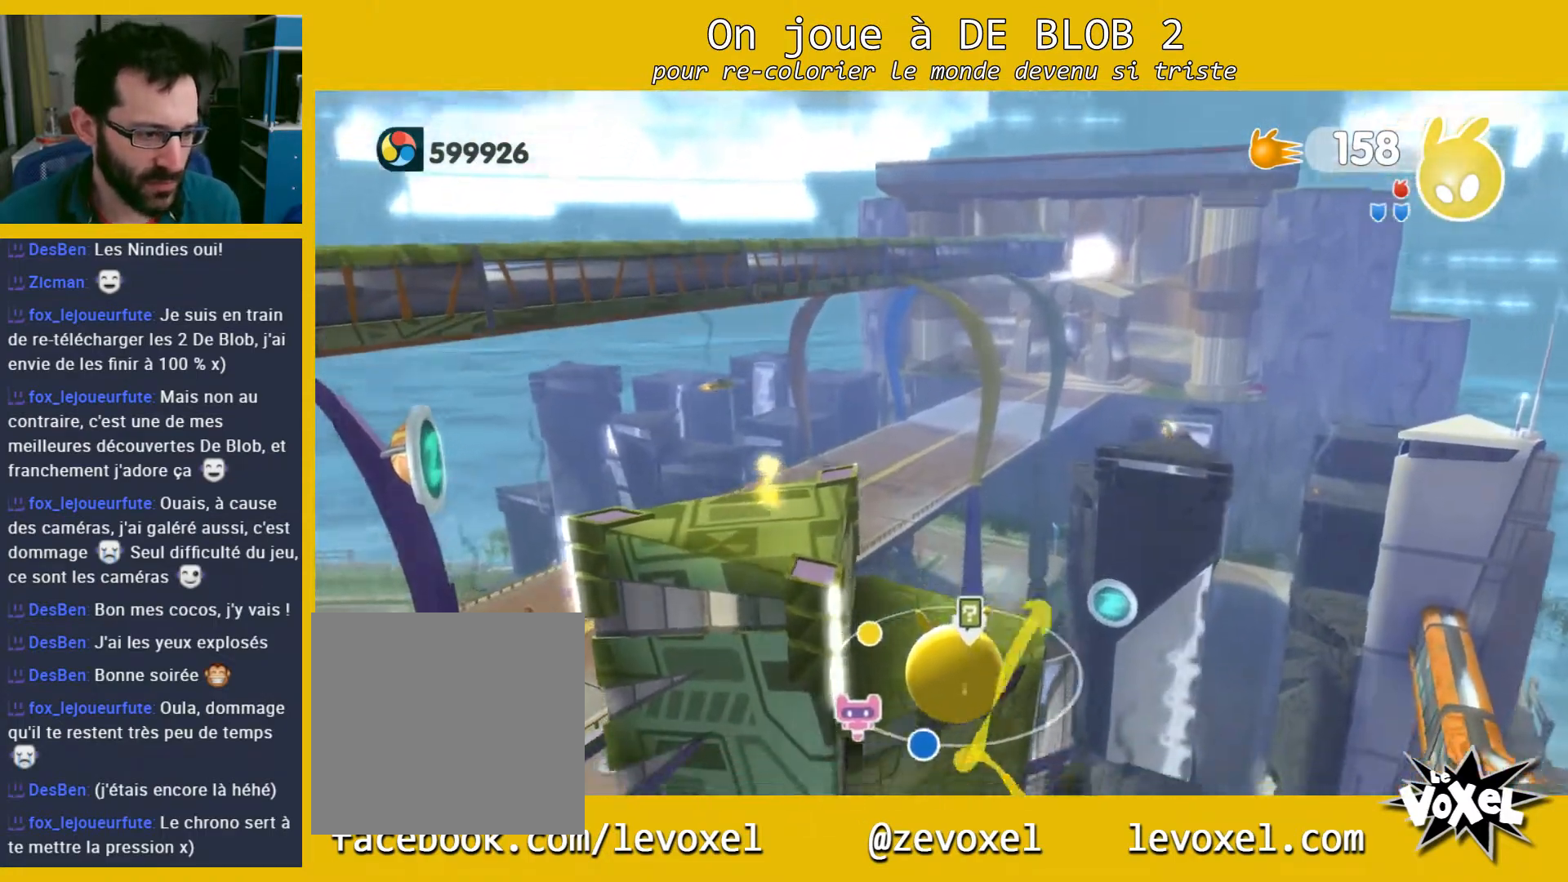
{"buttons": [], "left_stick": "up-left", "right_stick": "center", "events": [[67, "A", "up"]]}
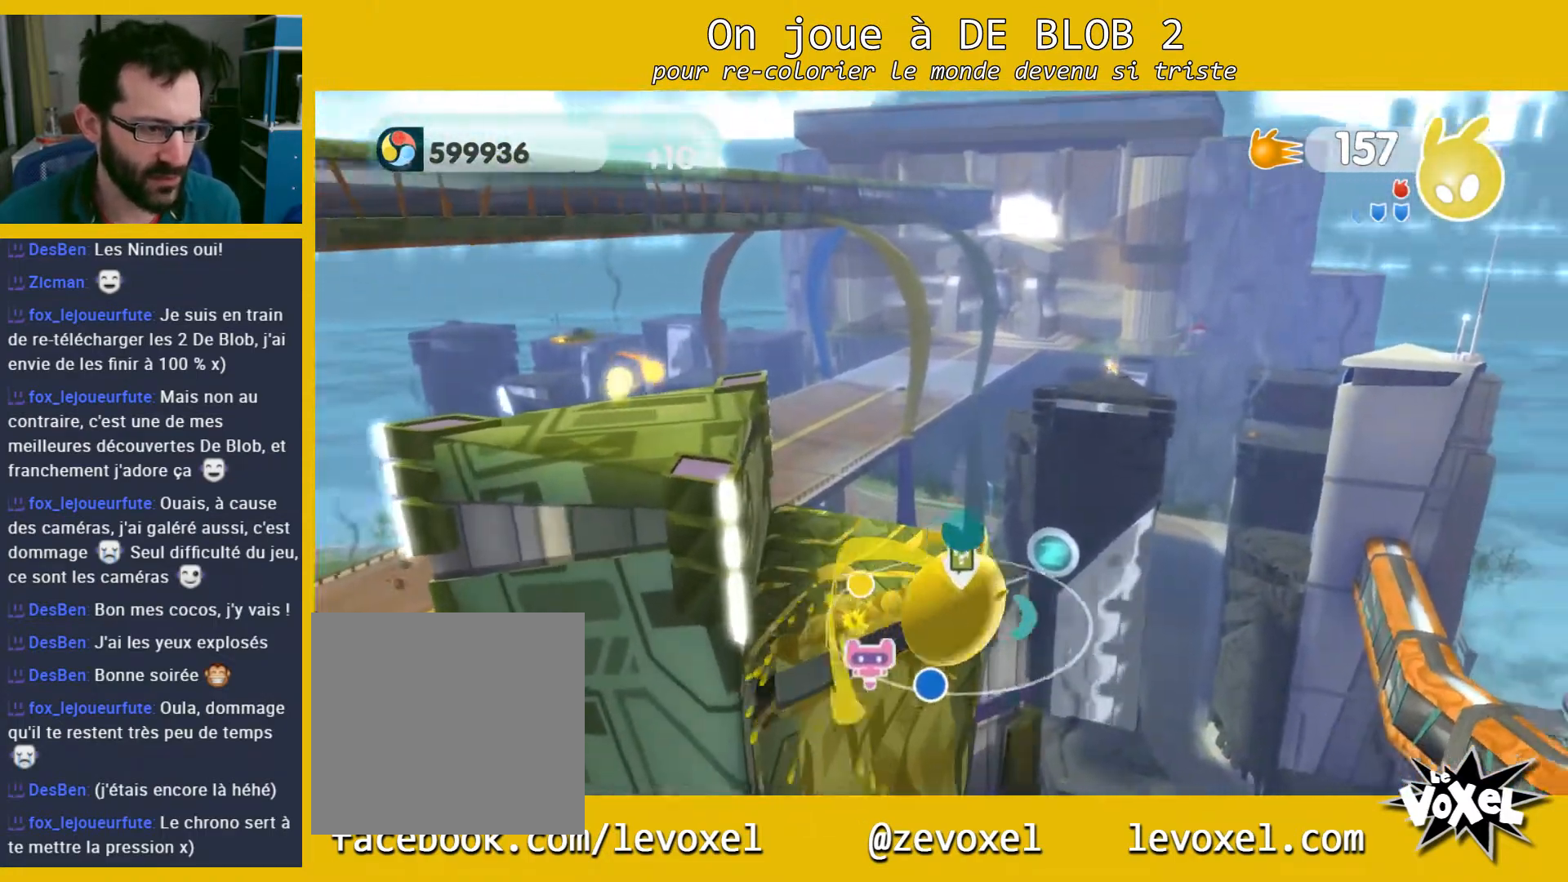
{"buttons": [], "left_stick": "left", "right_stick": "center", "events": [[167, "left_stick", "left"]]}
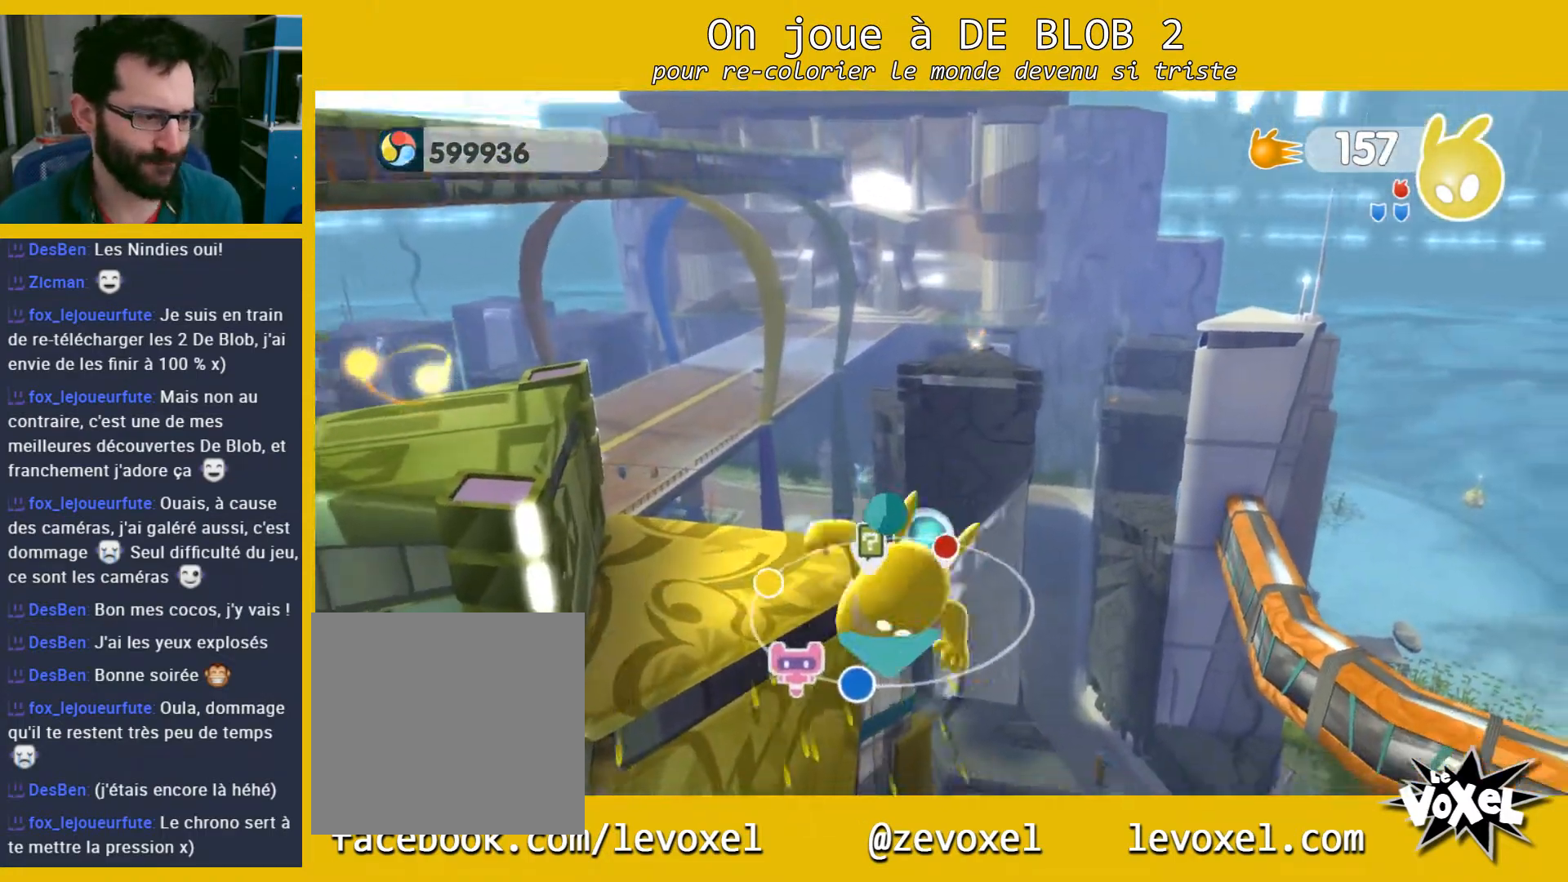
{"buttons": [], "left_stick": "up-right", "right_stick": "center", "events": [[33, "A", "down"], [100, "left_stick", "up-left"], [400, "A", "up"], [433, "left_stick", "up-right"]]}
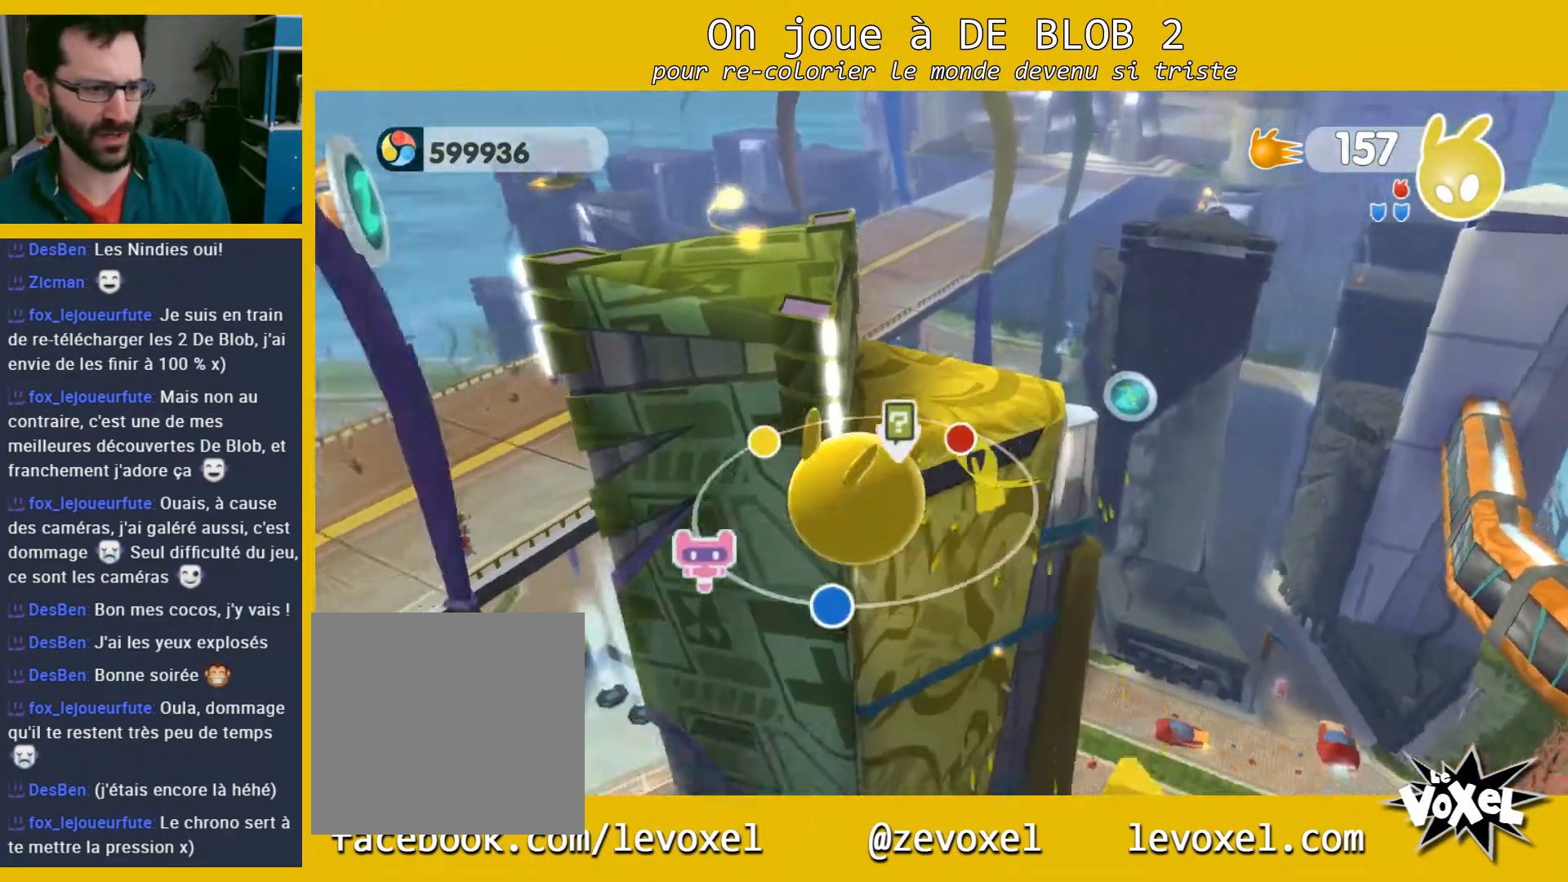
{"buttons": [], "left_stick": "up-right", "right_stick": "center", "events": [[33, "A", "down"], [400, "A", "up"]]}
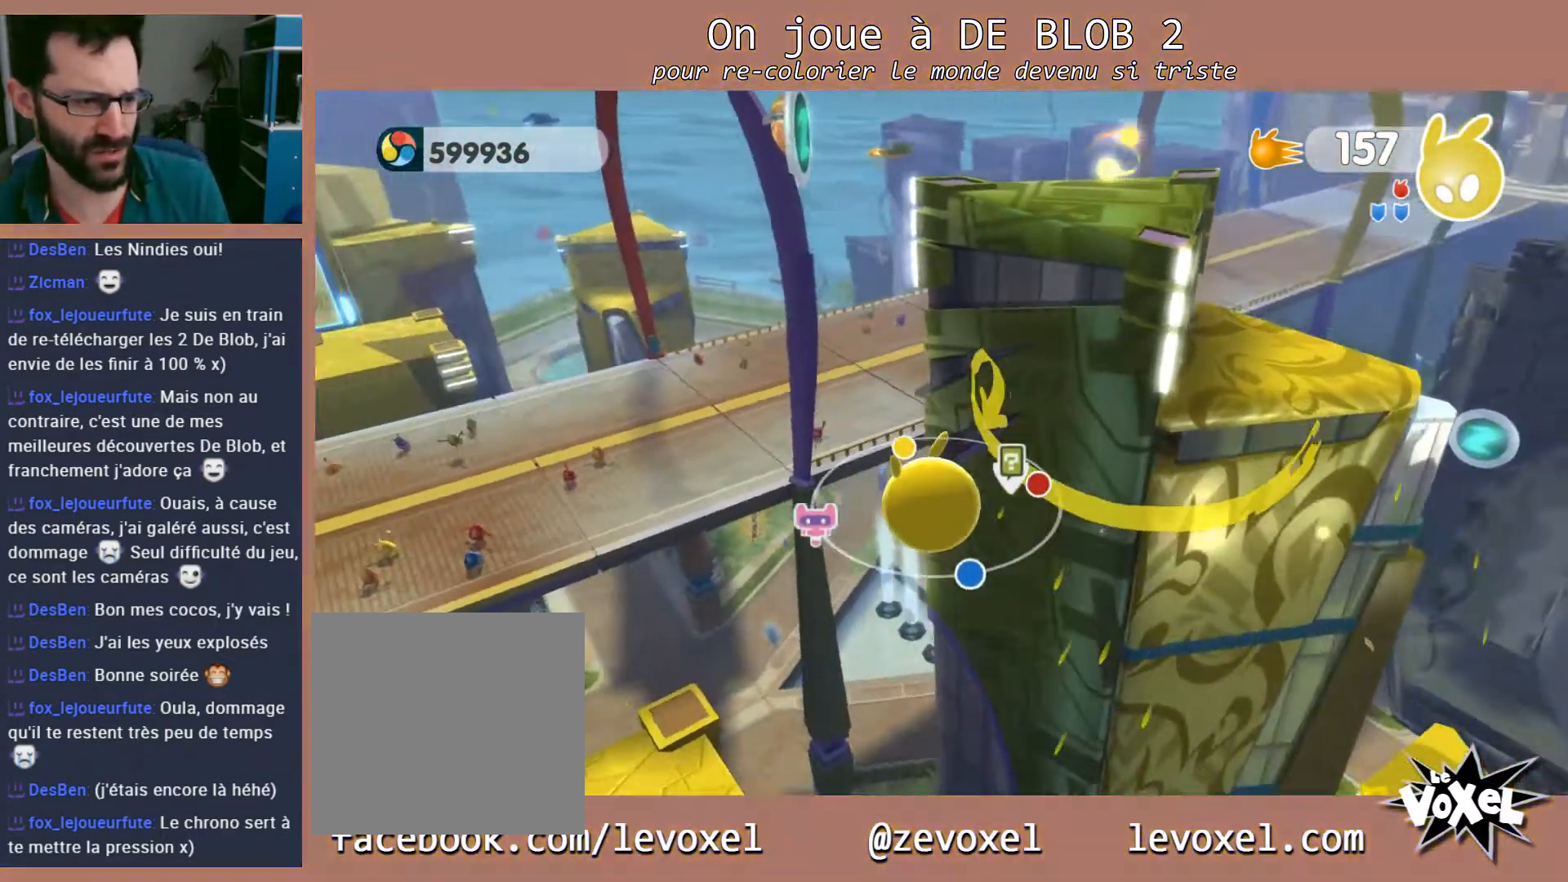
{"buttons": [], "left_stick": "down-left", "right_stick": "center", "events": [[133, "left_stick", "right"], [333, "left_stick", "down-left"]]}
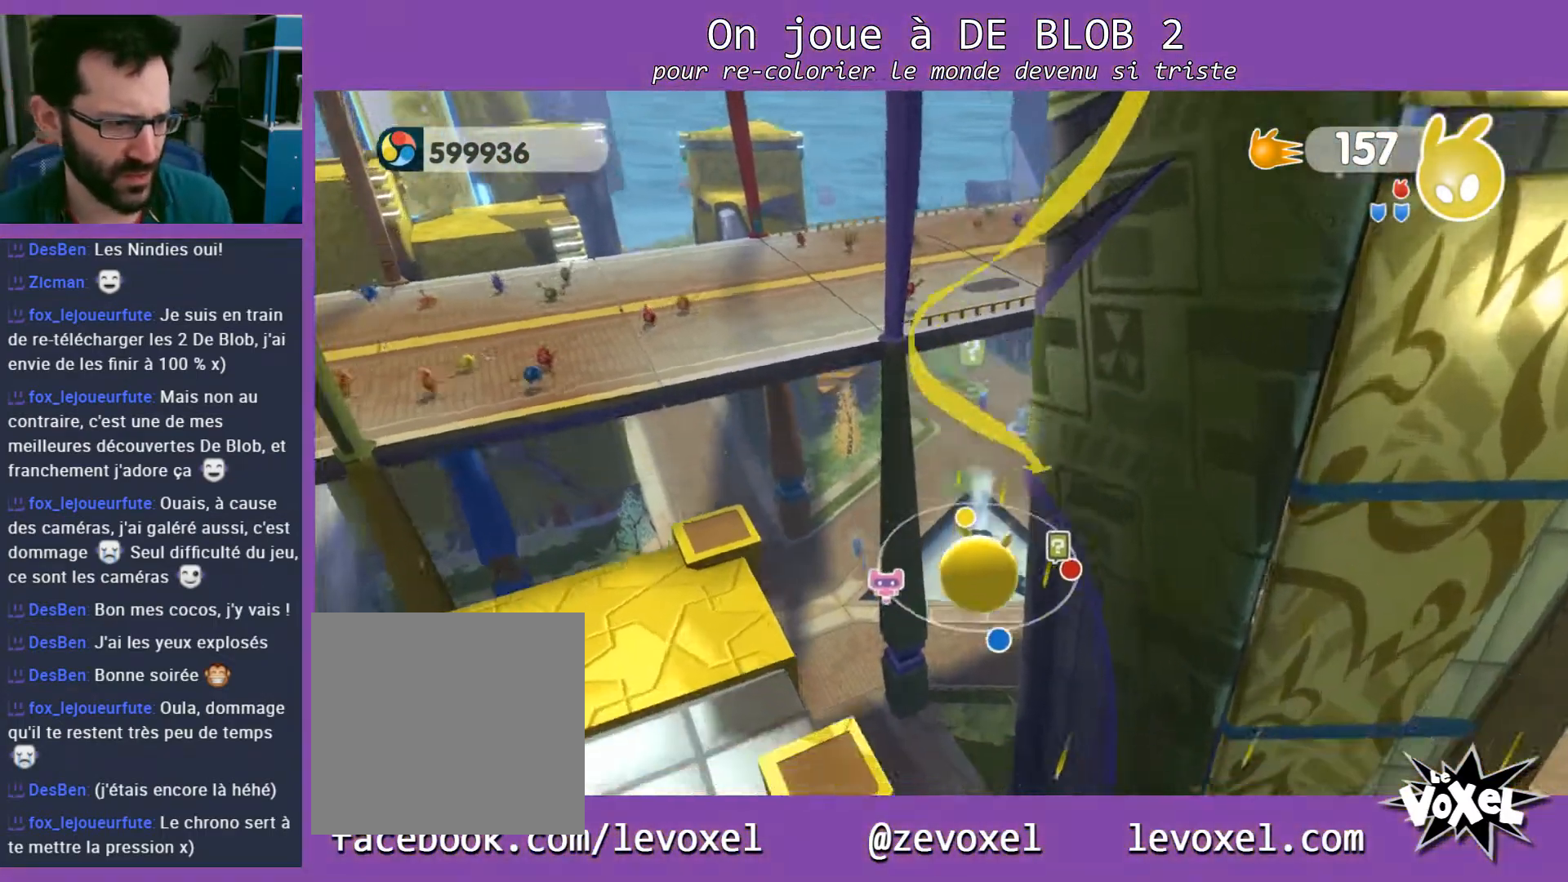
{"buttons": [], "left_stick": "up", "right_stick": "right", "events": [[67, "left_stick", "up-left"], [133, "left_stick", "up"], [333, "right_stick", "right"]]}
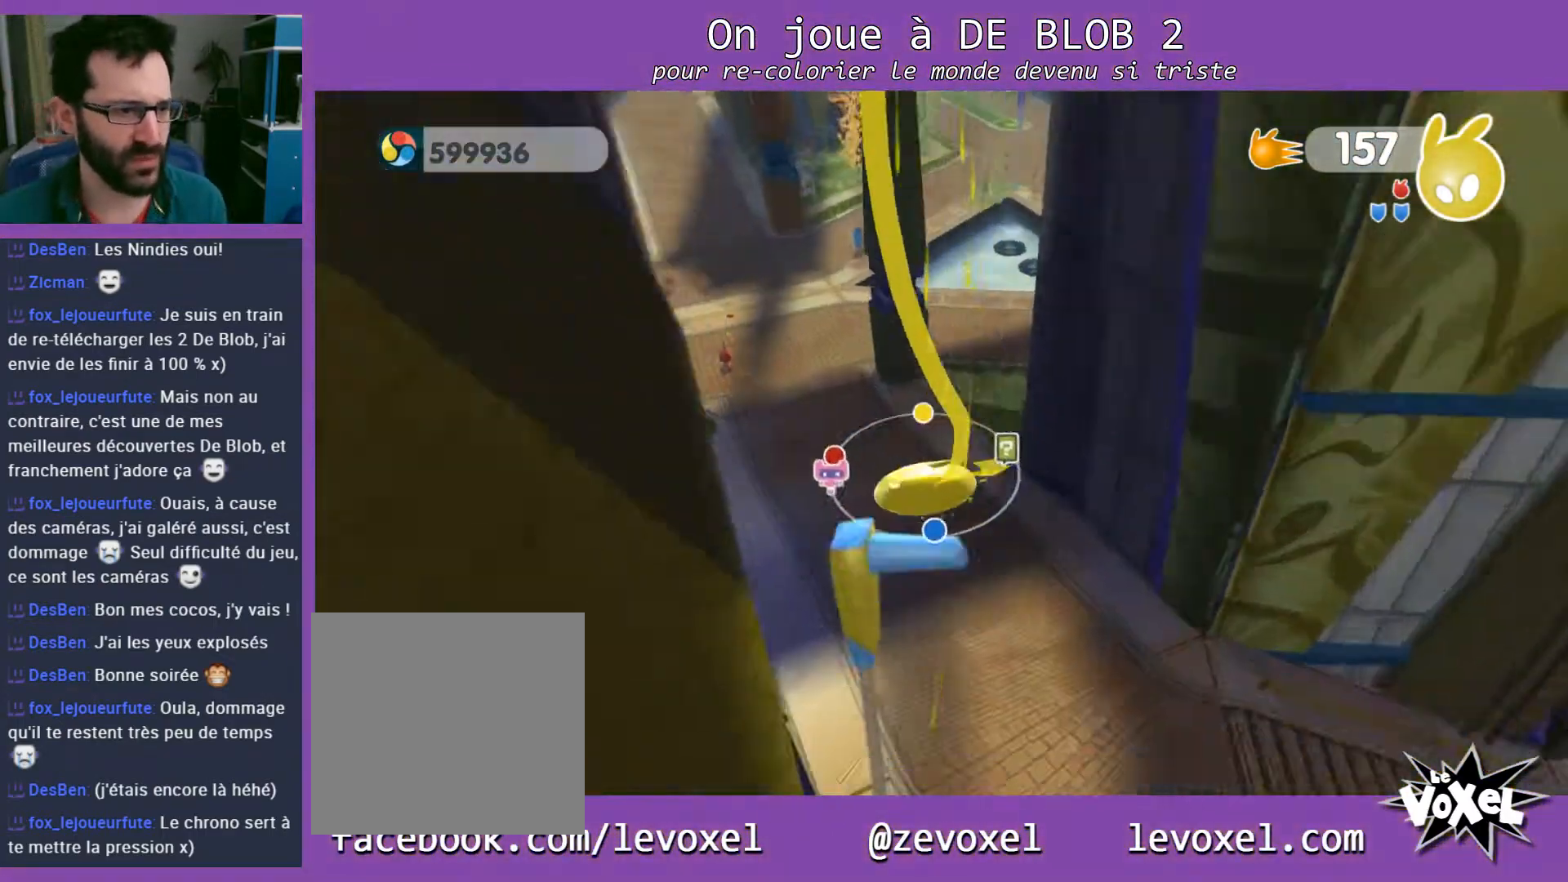
{"buttons": [], "left_stick": "up-right", "right_stick": "right", "events": [[233, "right_stick", "up-right"], [433, "left_stick", "up-right"], [467, "right_stick", "right"]]}
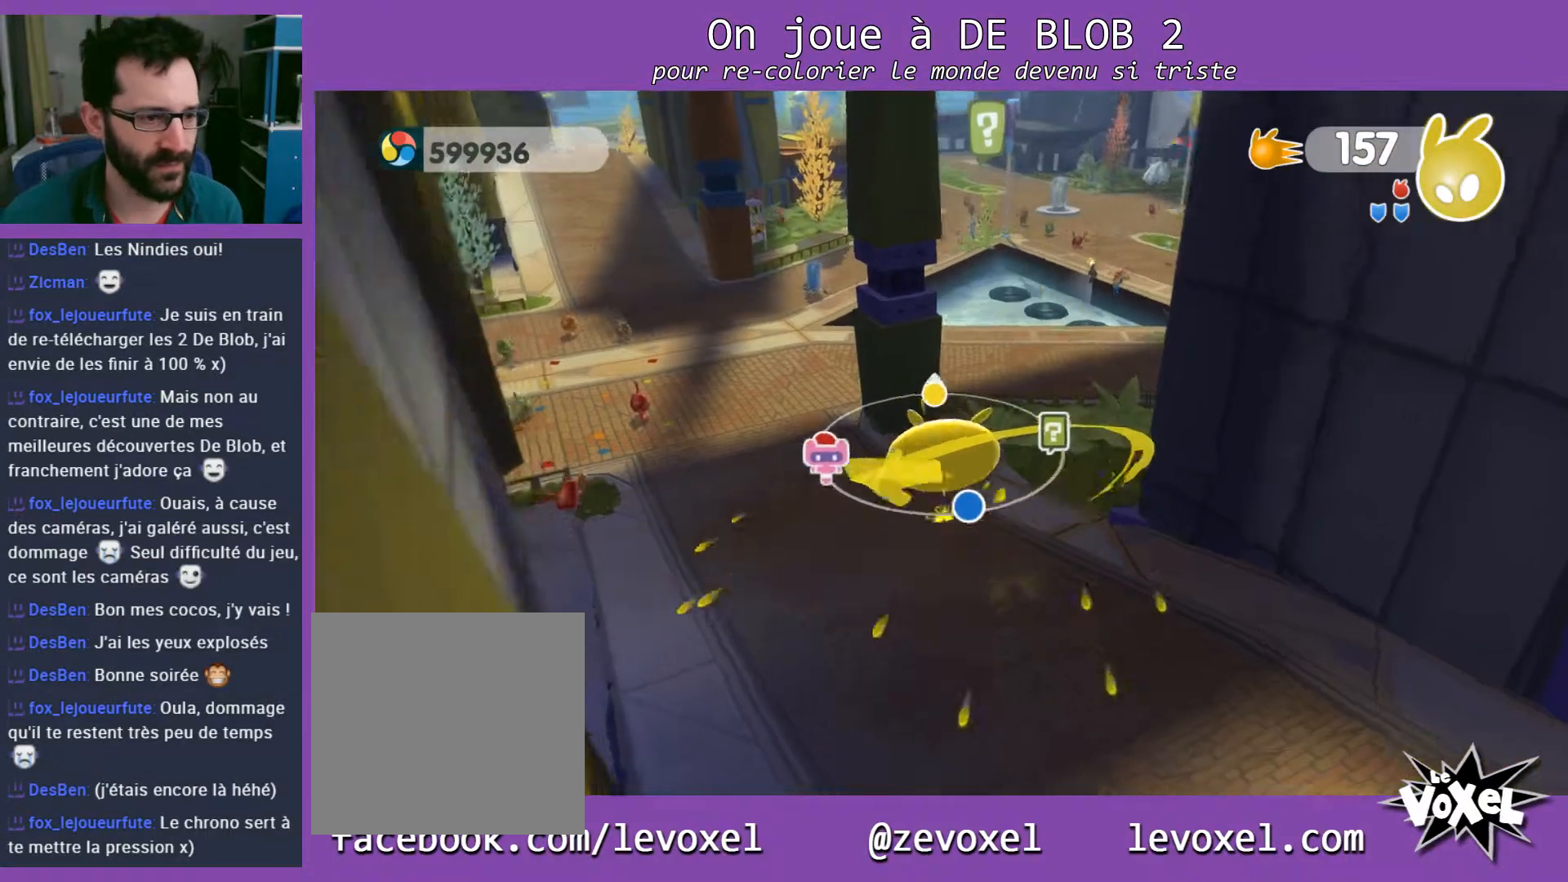
{"buttons": [], "left_stick": "up-right", "right_stick": "center", "events": [[300, "right_stick", "up-right"], [400, "right_stick", "center"]]}
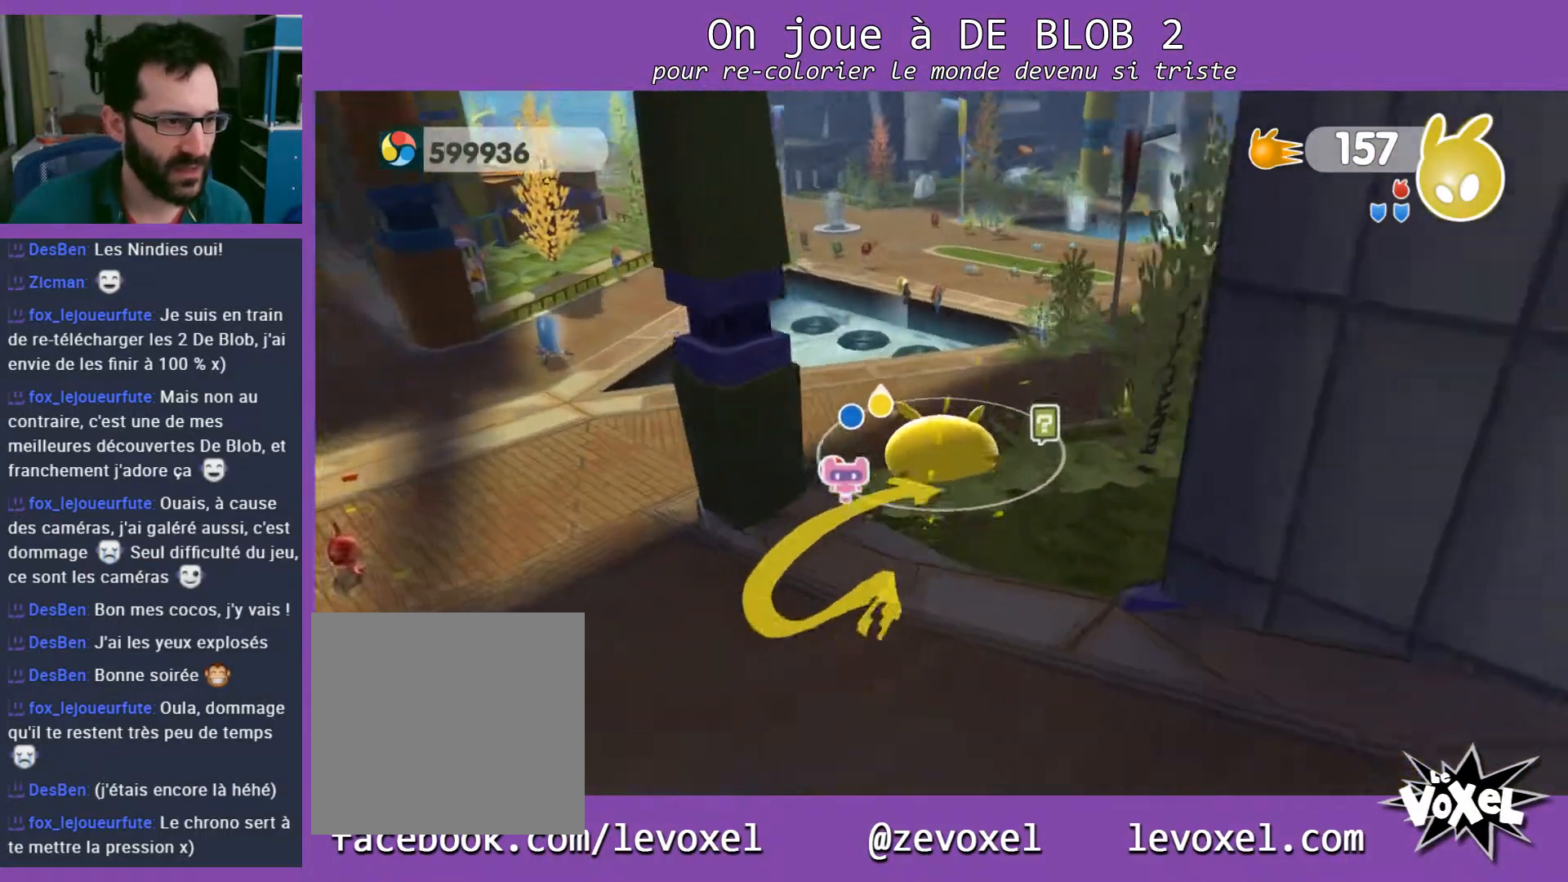
{"buttons": [], "left_stick": "up-right", "right_stick": "center", "events": []}
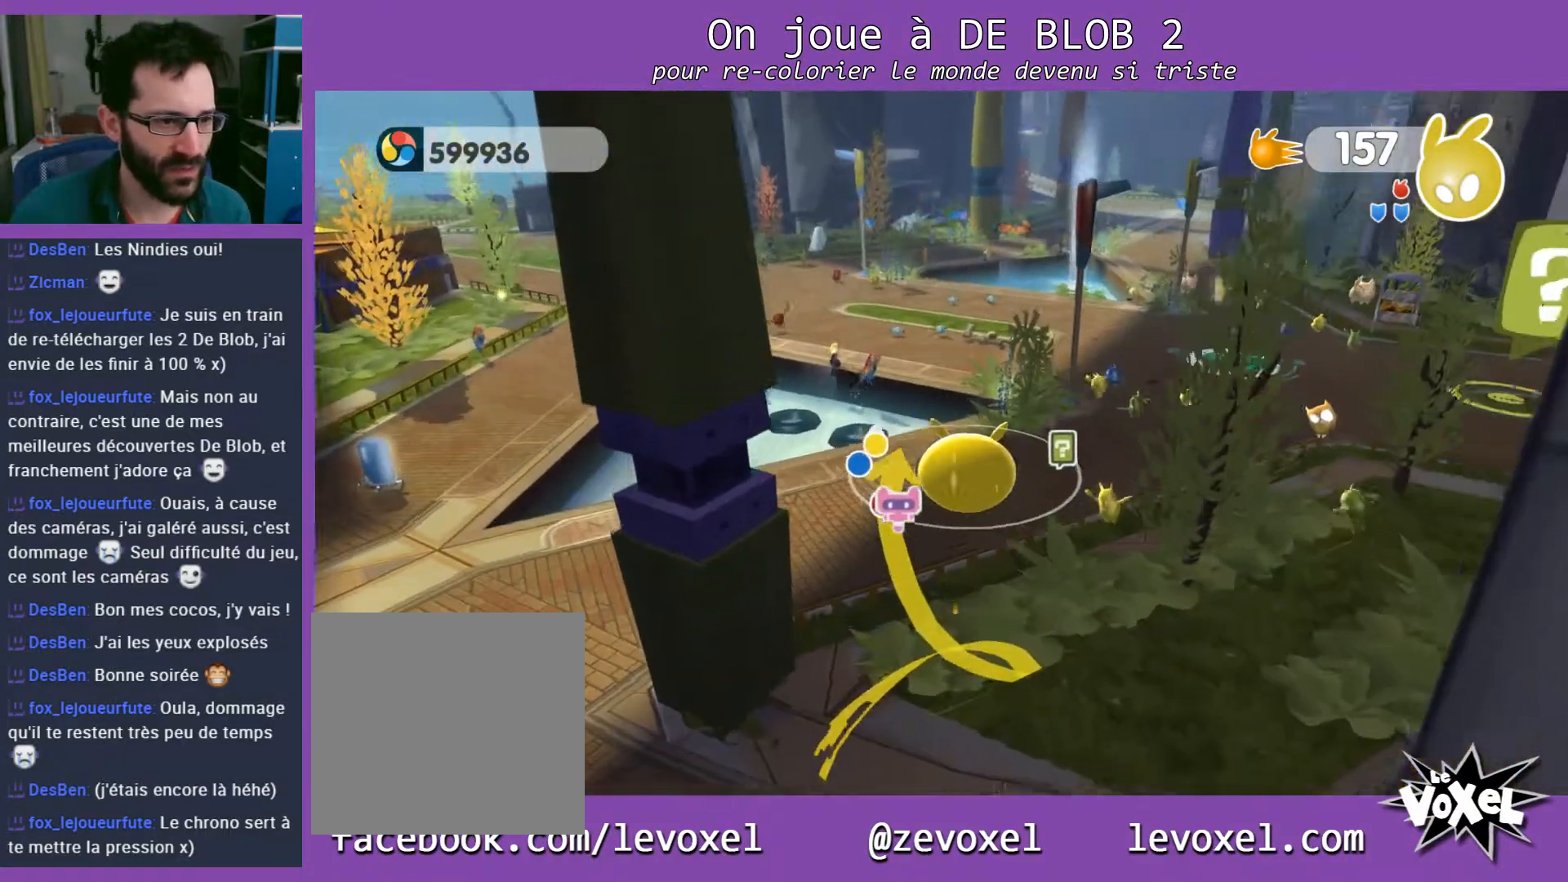
{"buttons": [], "left_stick": "up-right", "right_stick": "center", "events": []}
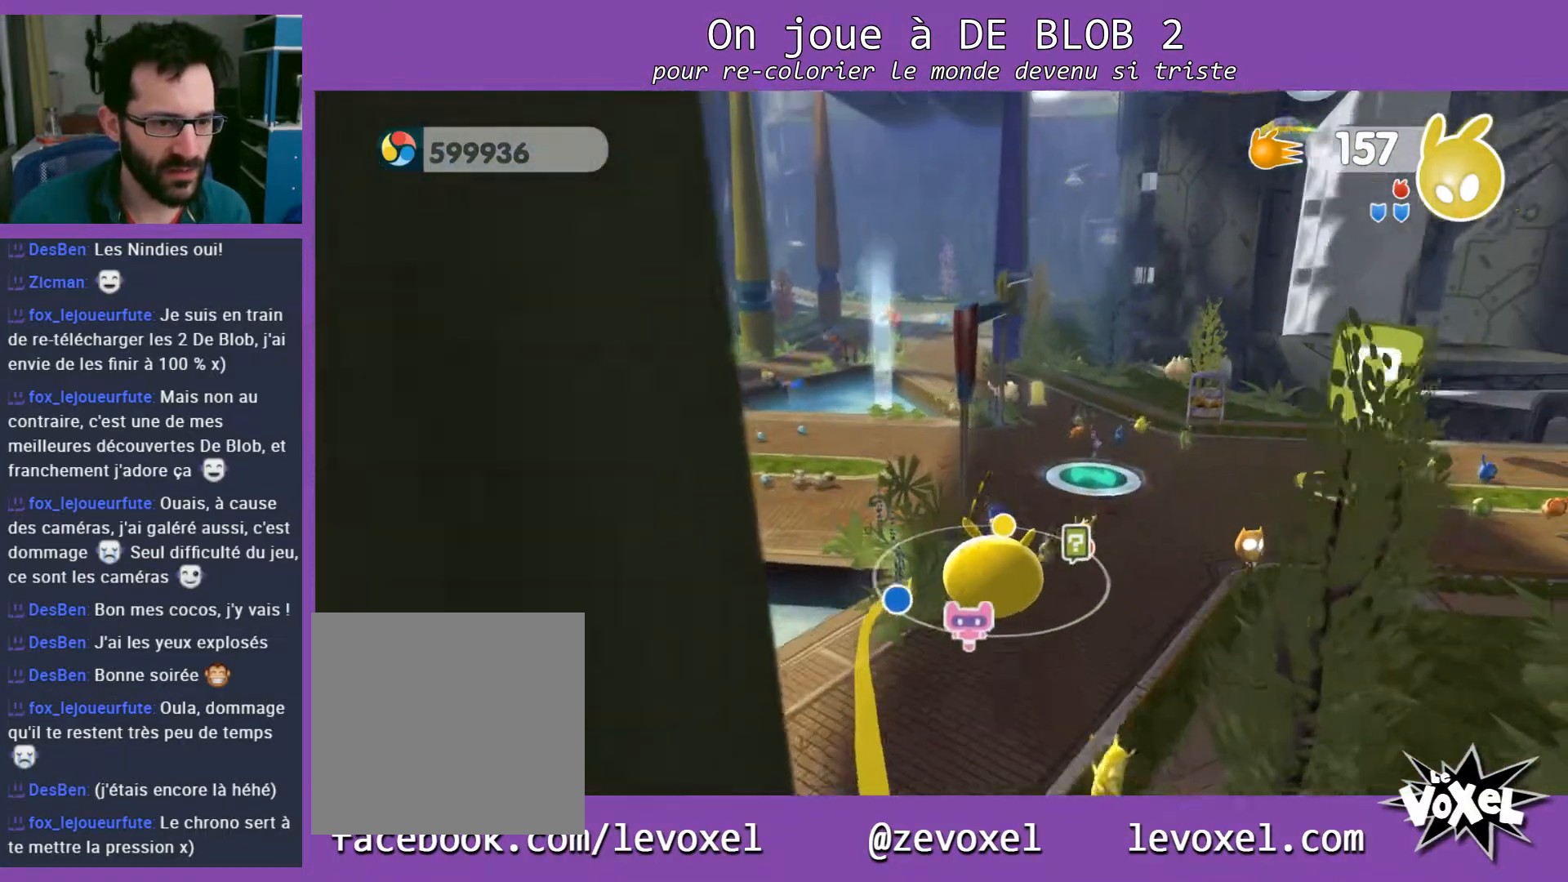
{"buttons": [], "left_stick": "up-right", "right_stick": "center", "events": []}
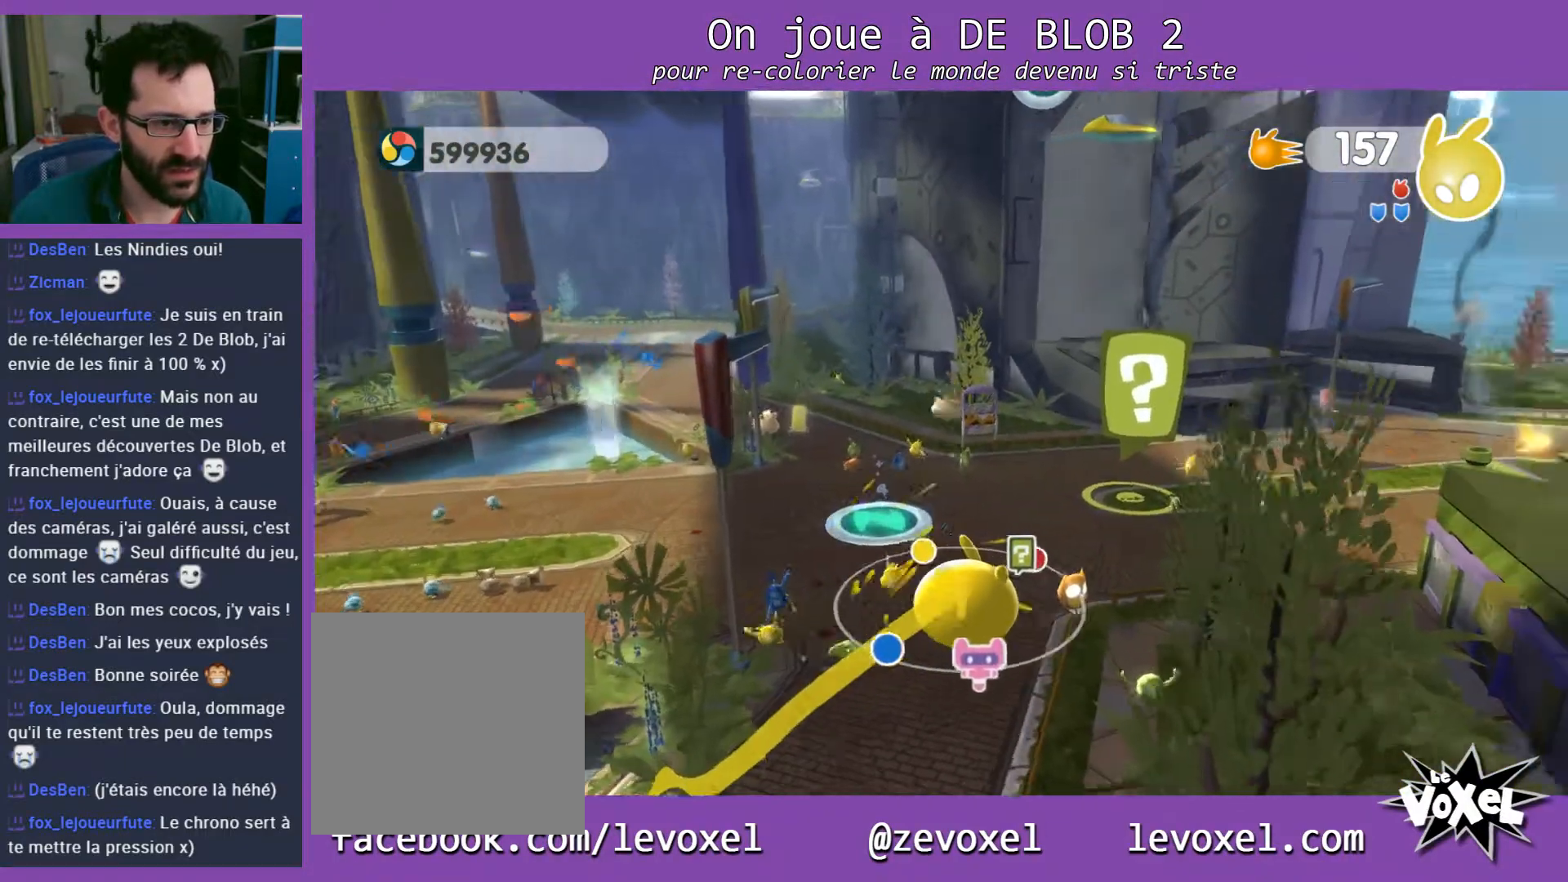
{"buttons": [], "left_stick": "up-right", "right_stick": "center", "events": []}
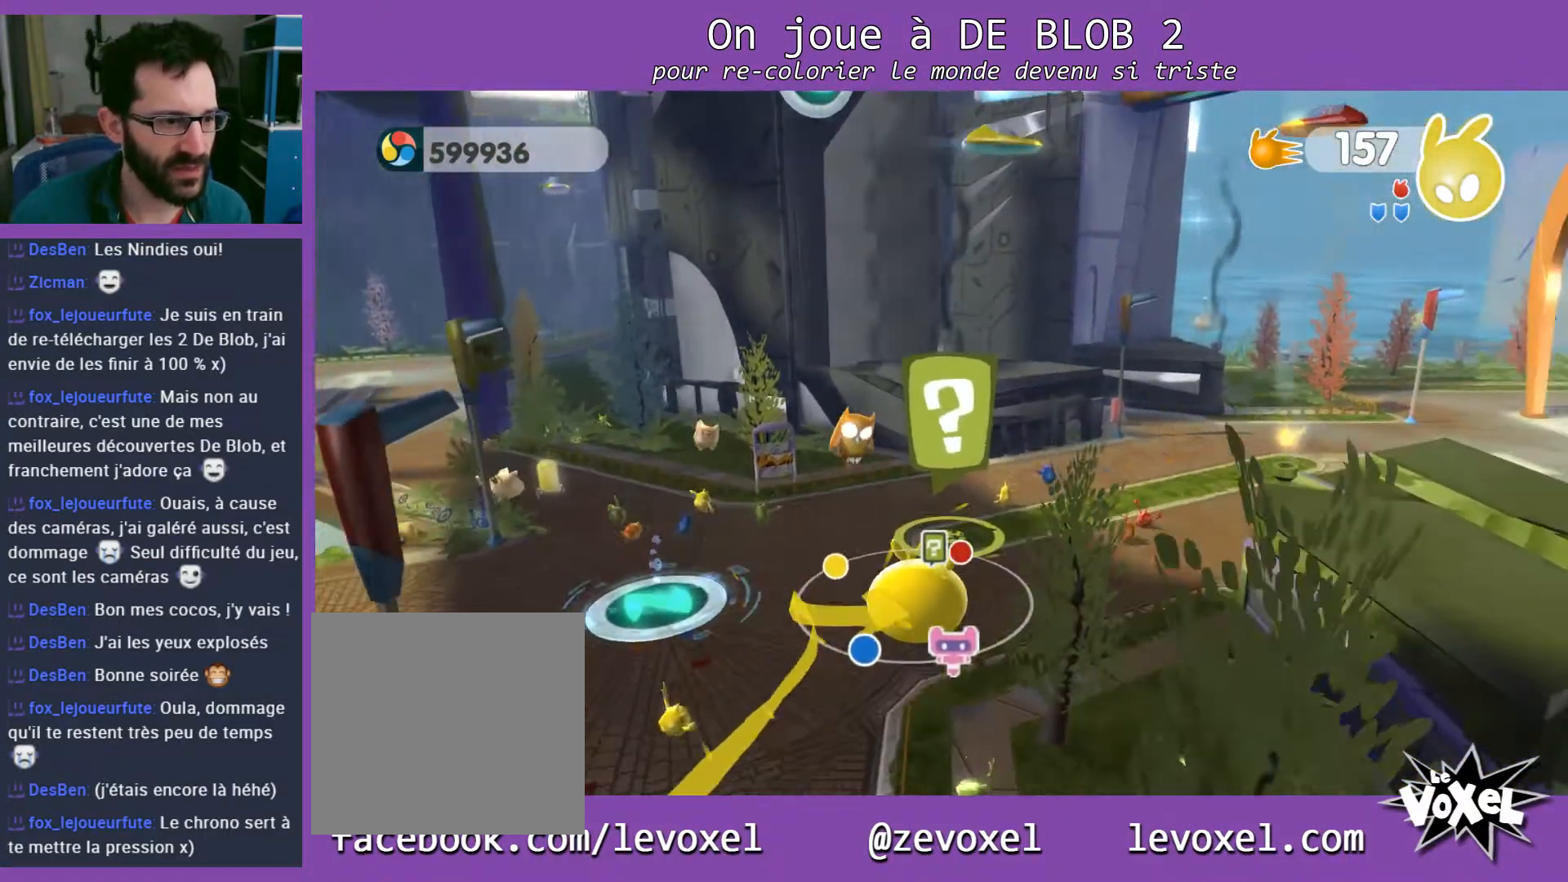
{"buttons": [], "left_stick": "center", "right_stick": "center", "events": [[200, "left_stick", "up"], [300, "left_stick", "center"]]}
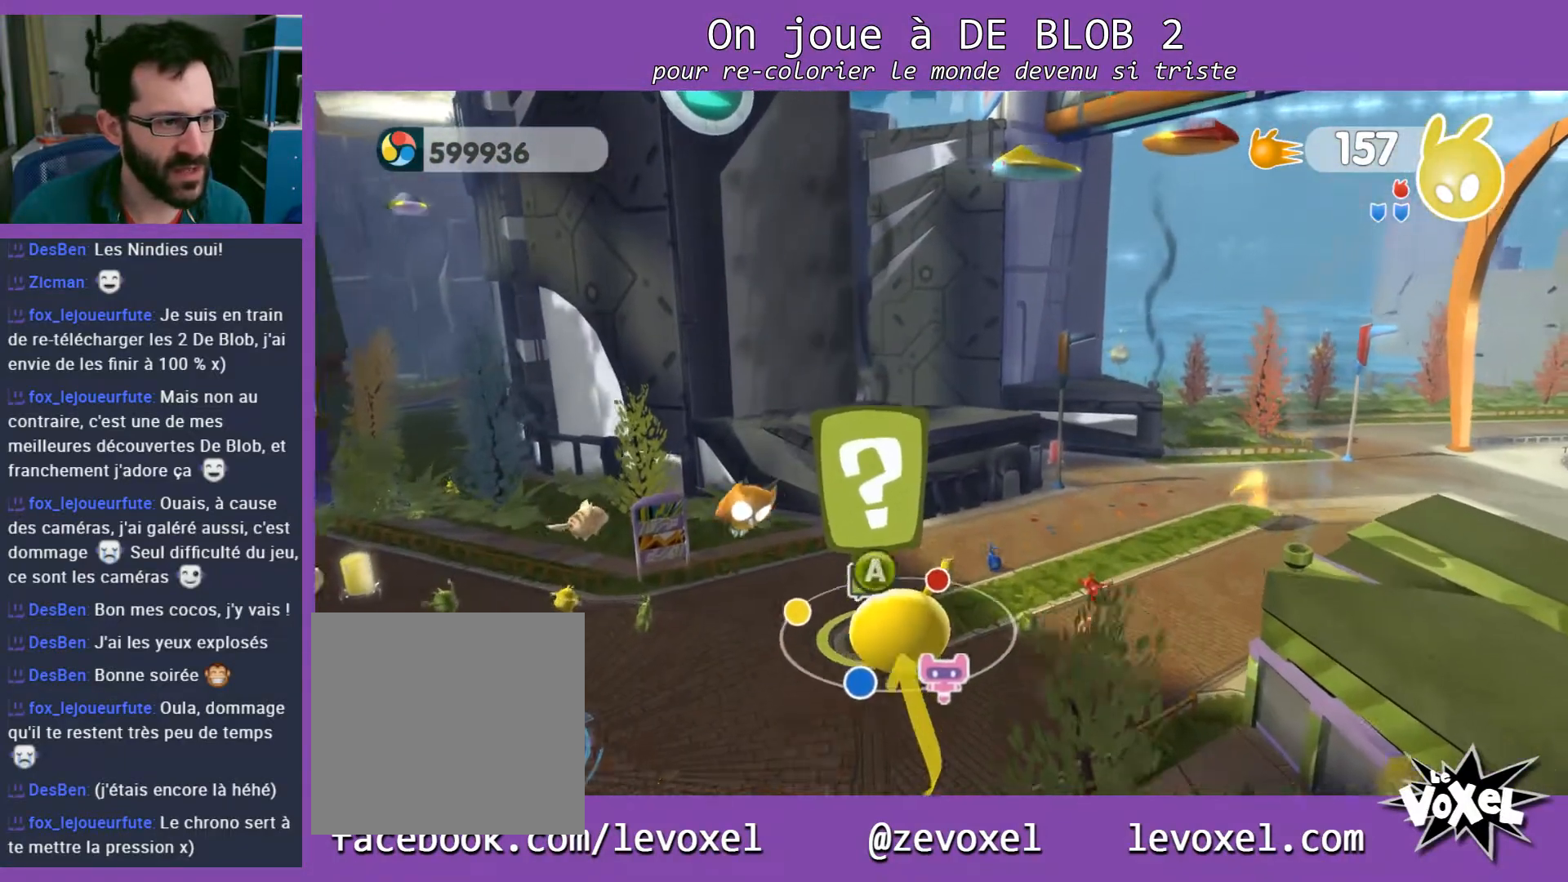
{"buttons": ["A"], "left_stick": "center", "right_stick": "center", "events": [[33, "left_stick", "up-left"], [167, "left_stick", "center"], [500, "A", "down"]]}
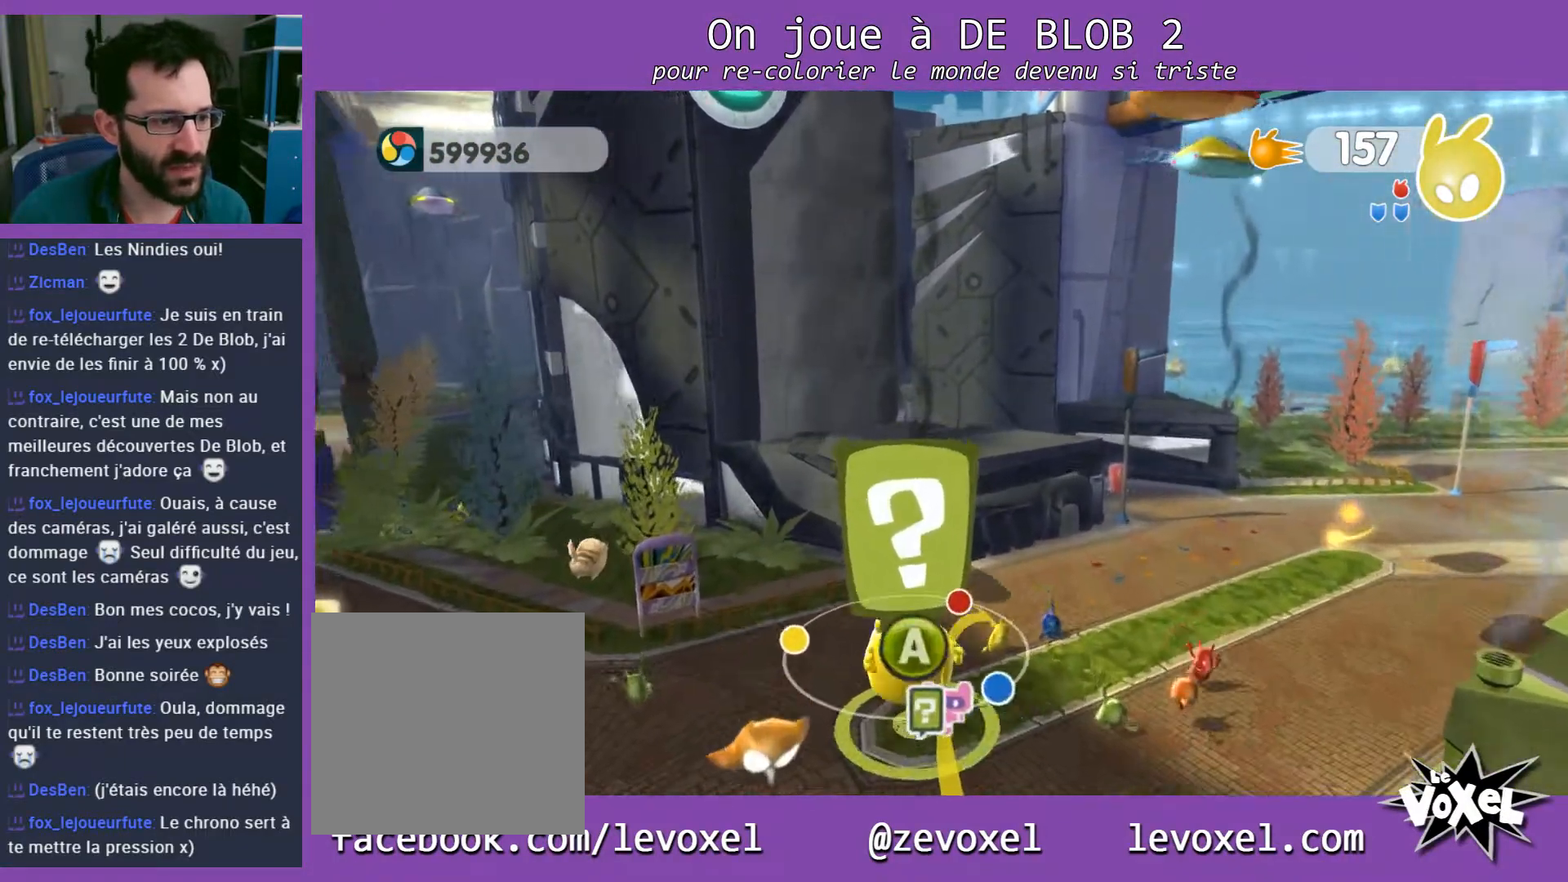
{"buttons": [], "left_stick": "center", "right_stick": "center", "events": [[100, "A", "up"]]}
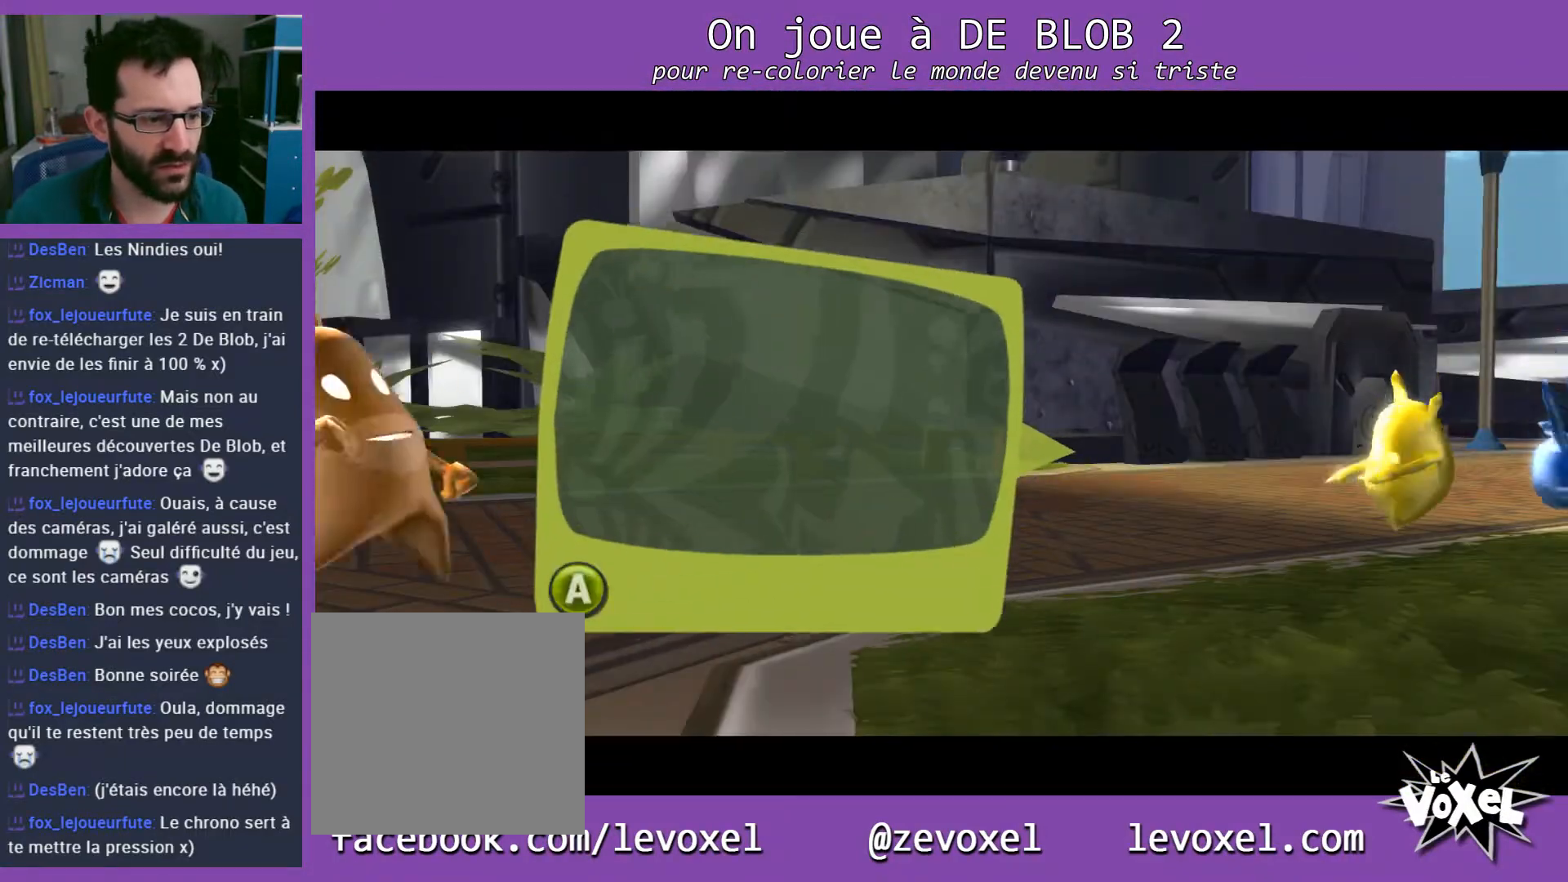
{"buttons": [], "left_stick": "center", "right_stick": "center", "events": [[100, "A", "down"], [233, "A", "up"]]}
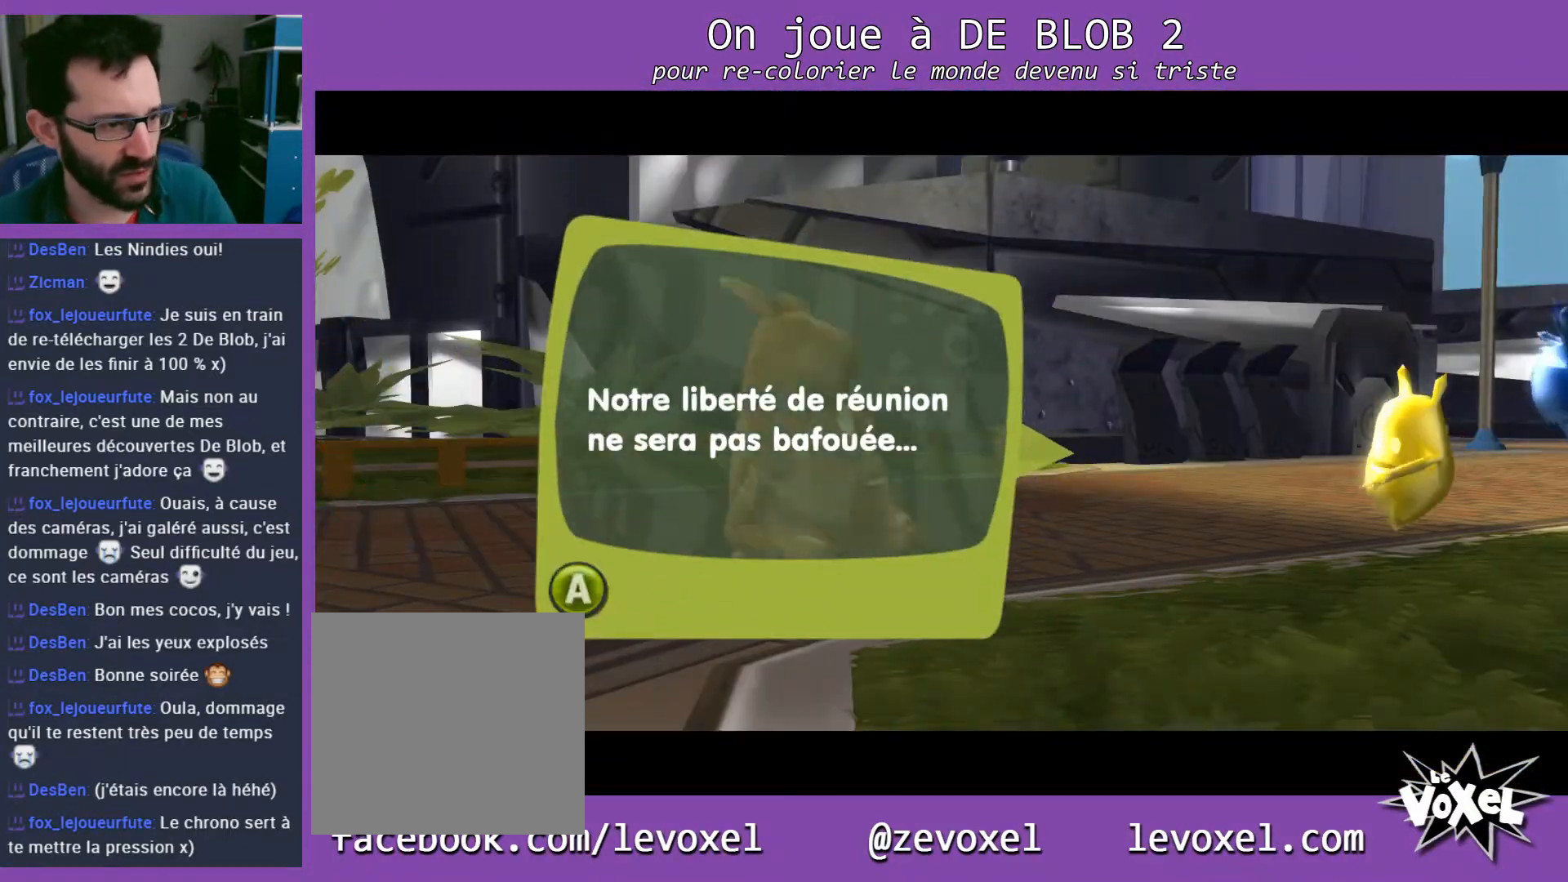
{"buttons": [], "left_stick": "center", "right_stick": "center", "events": [[300, "A", "down"], [433, "A", "up"]]}